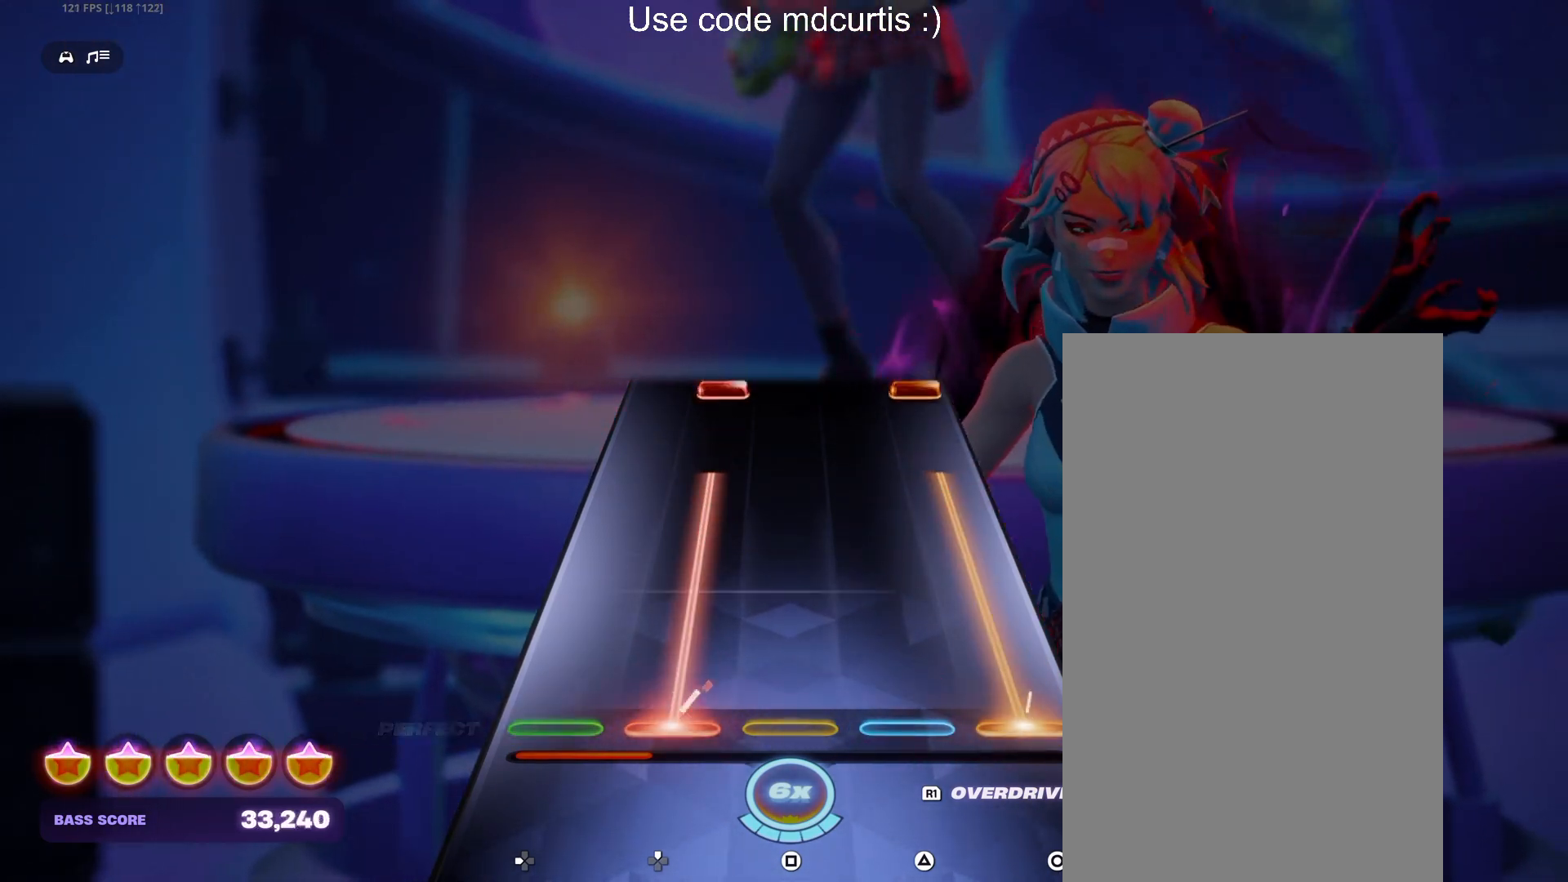
Gameplay with a controller (PlayStation layout); each line is a JSON object with the inputs held at the frame after it. "events" lists button and stick changes between this image and that frame as [ms after this image, input, new state], when the widget could be followed in between. Not read: left_stick right_stick.
{"buttons": ["CIRCLE", "DPAD_UP"], "events": [[383, "DPAD_UP", "up"], [417, "CIRCLE", "up"], [500, "CIRCLE", "down"], [500, "DPAD_UP", "down"]]}
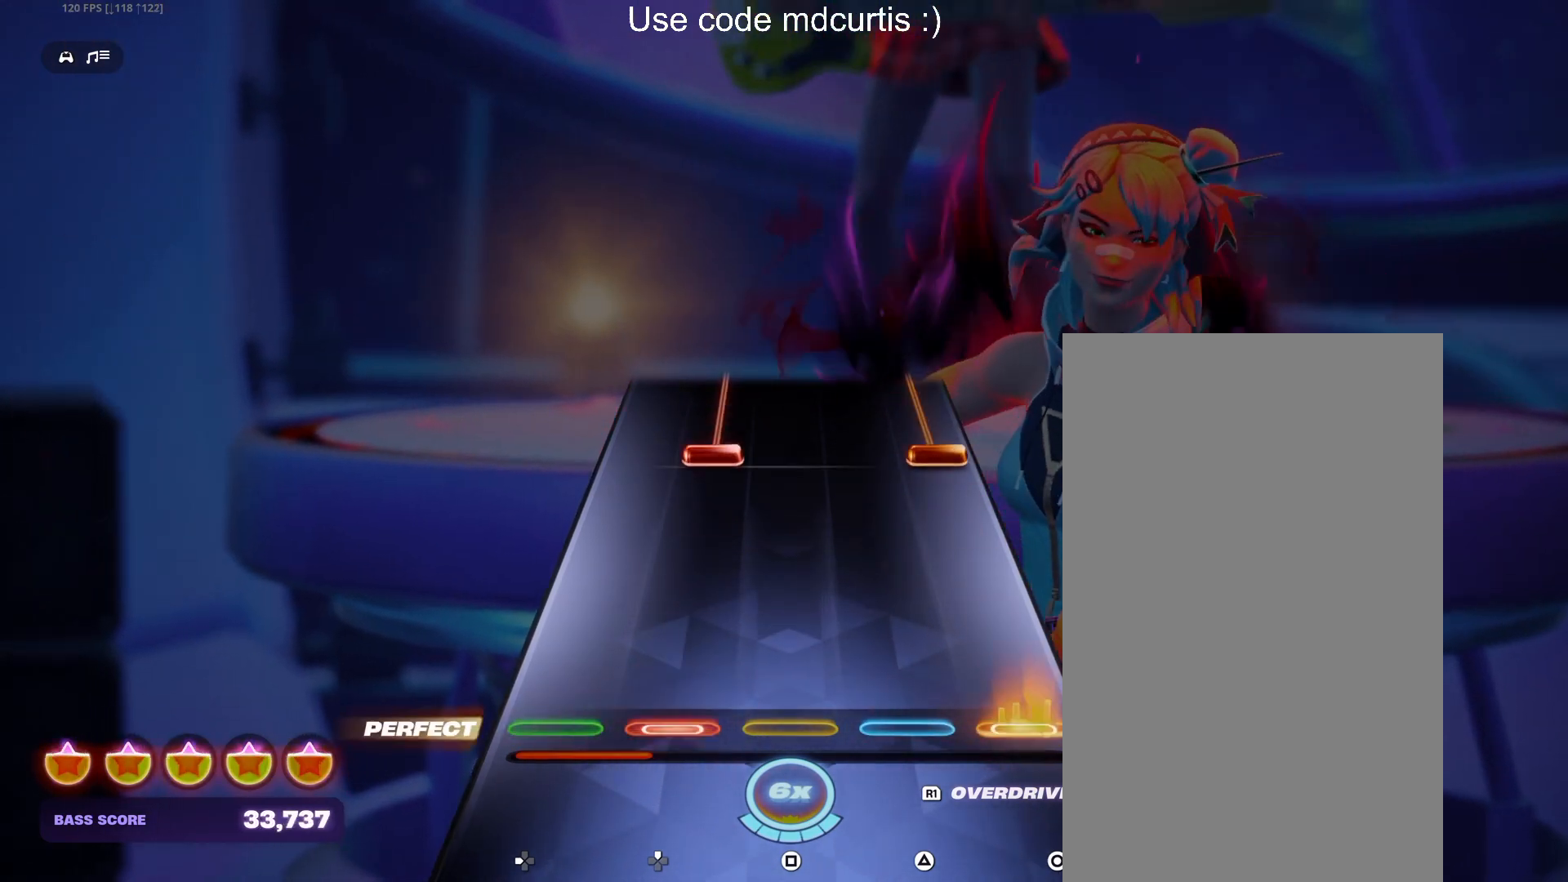
{"buttons": ["CIRCLE", "DPAD_UP"], "events": [[100, "CIRCLE", "up"], [100, "DPAD_UP", "up"], [333, "CIRCLE", "down"], [333, "DPAD_UP", "down"]]}
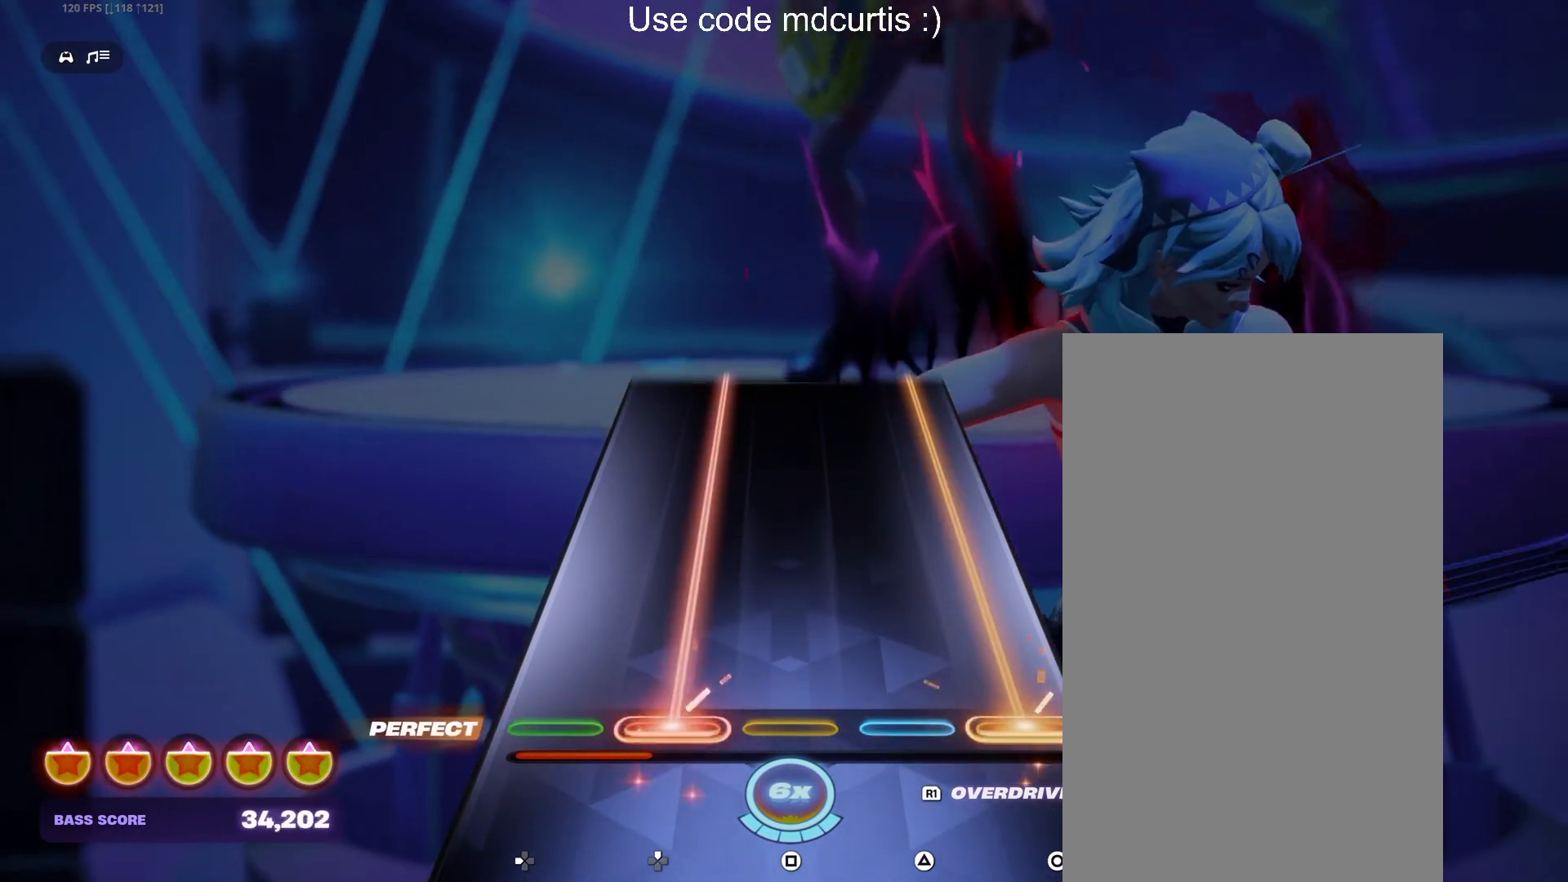
{"buttons": ["CIRCLE", "DPAD_UP"], "events": []}
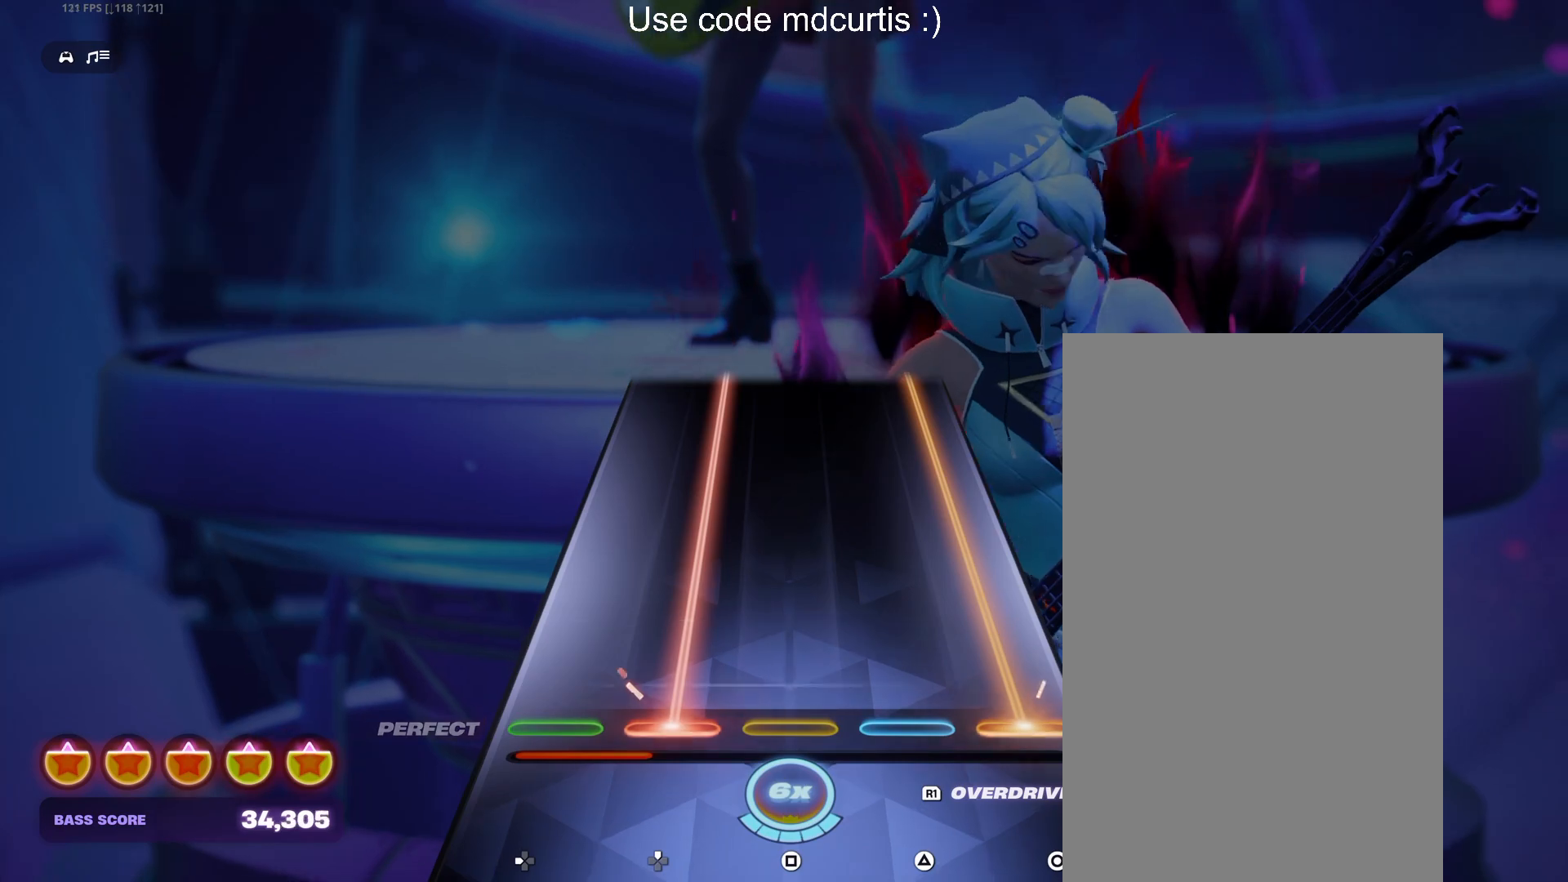
{"buttons": ["CIRCLE", "DPAD_UP"], "events": []}
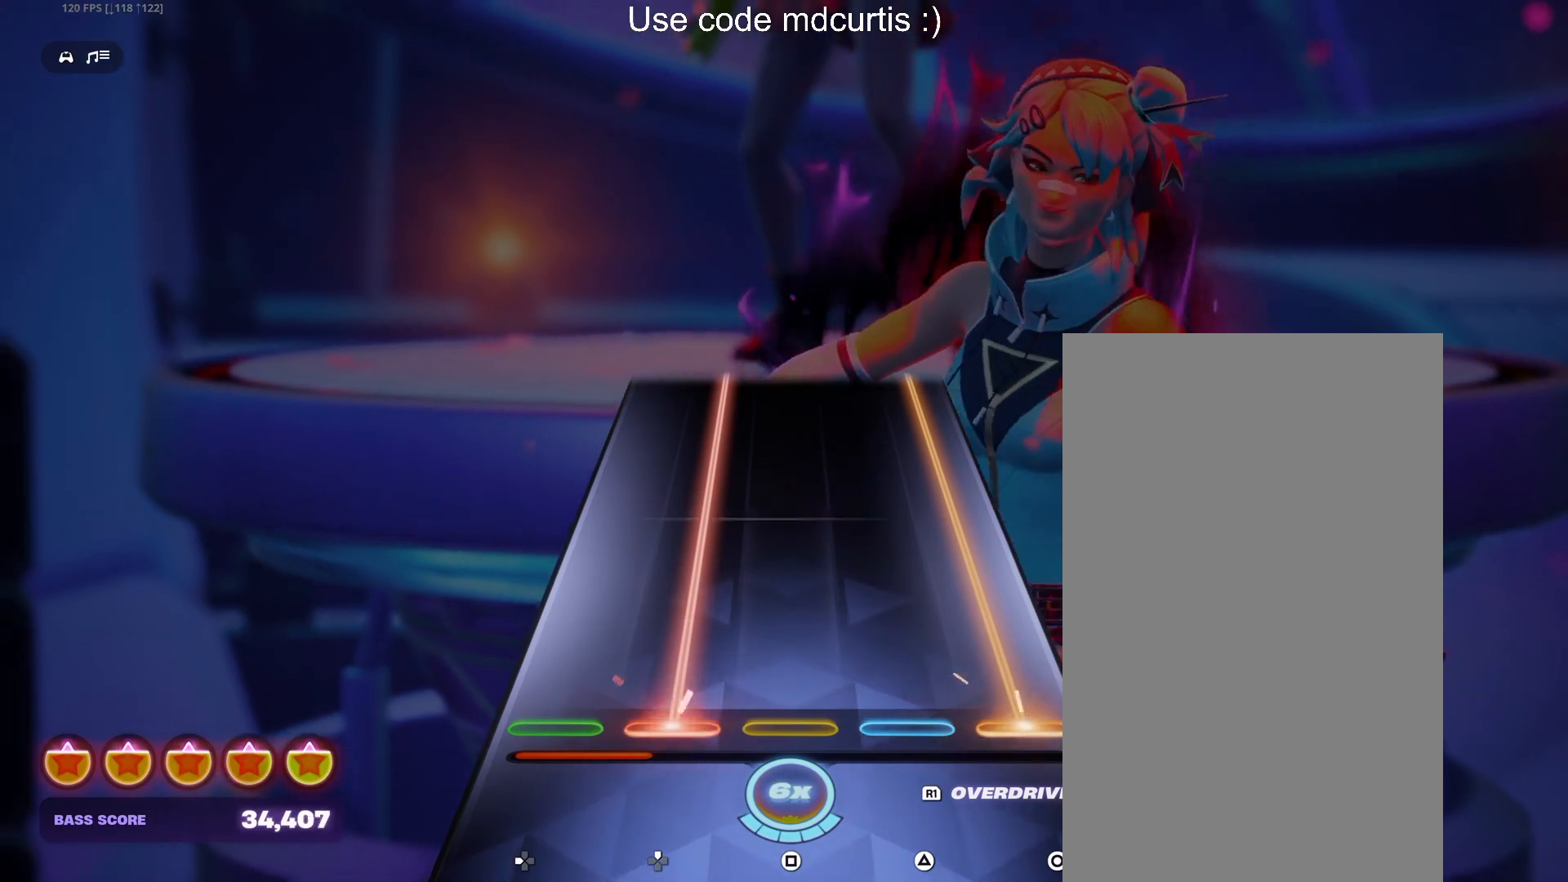
{"buttons": ["CIRCLE", "DPAD_UP"], "events": []}
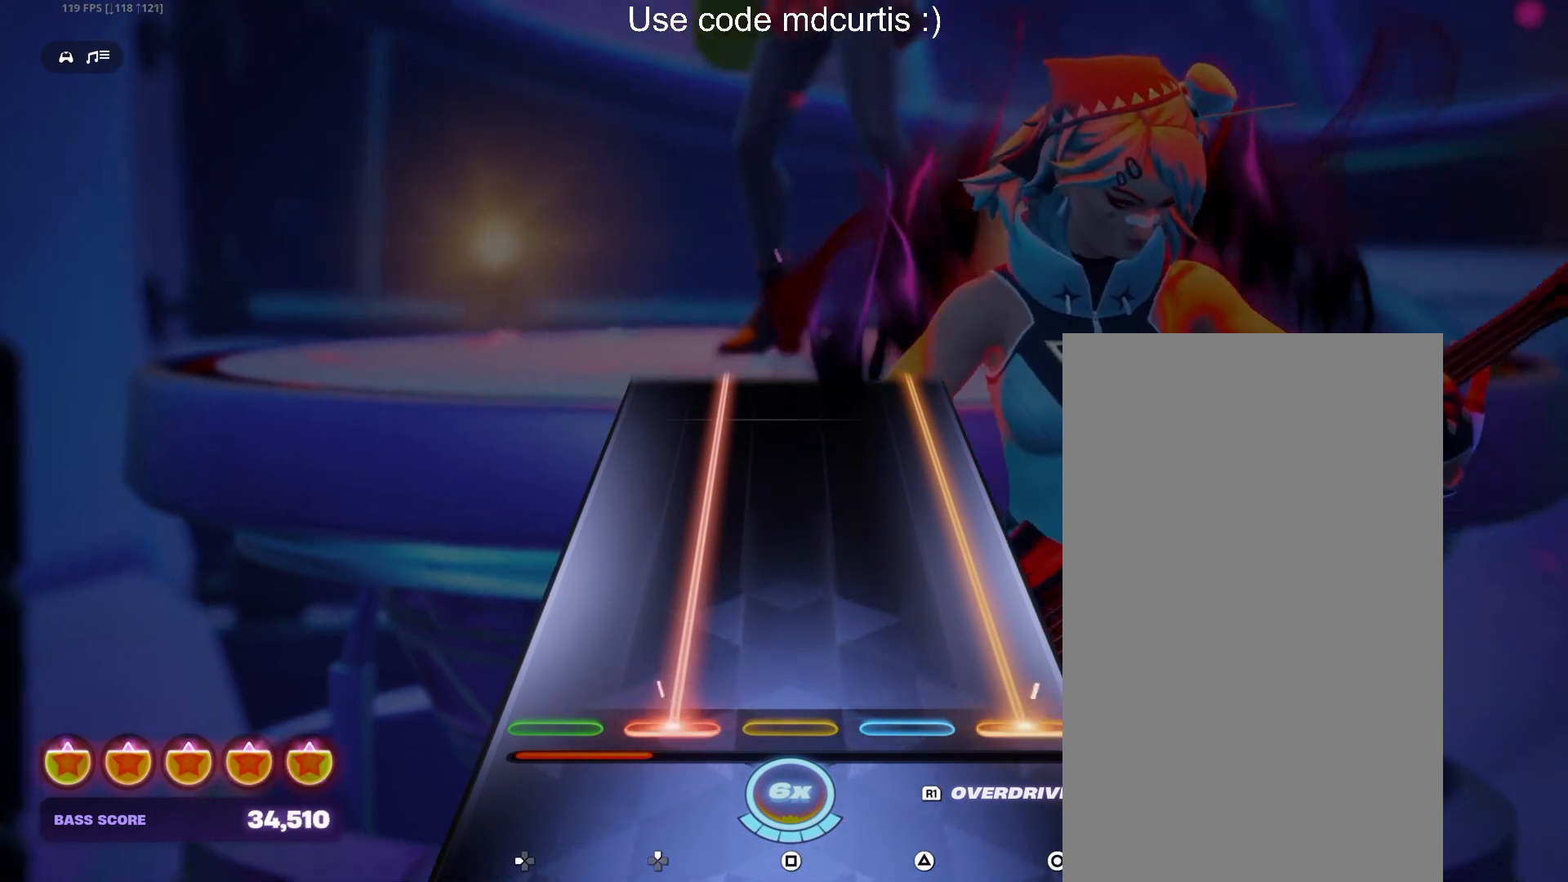
{"buttons": ["CIRCLE", "DPAD_UP"], "events": []}
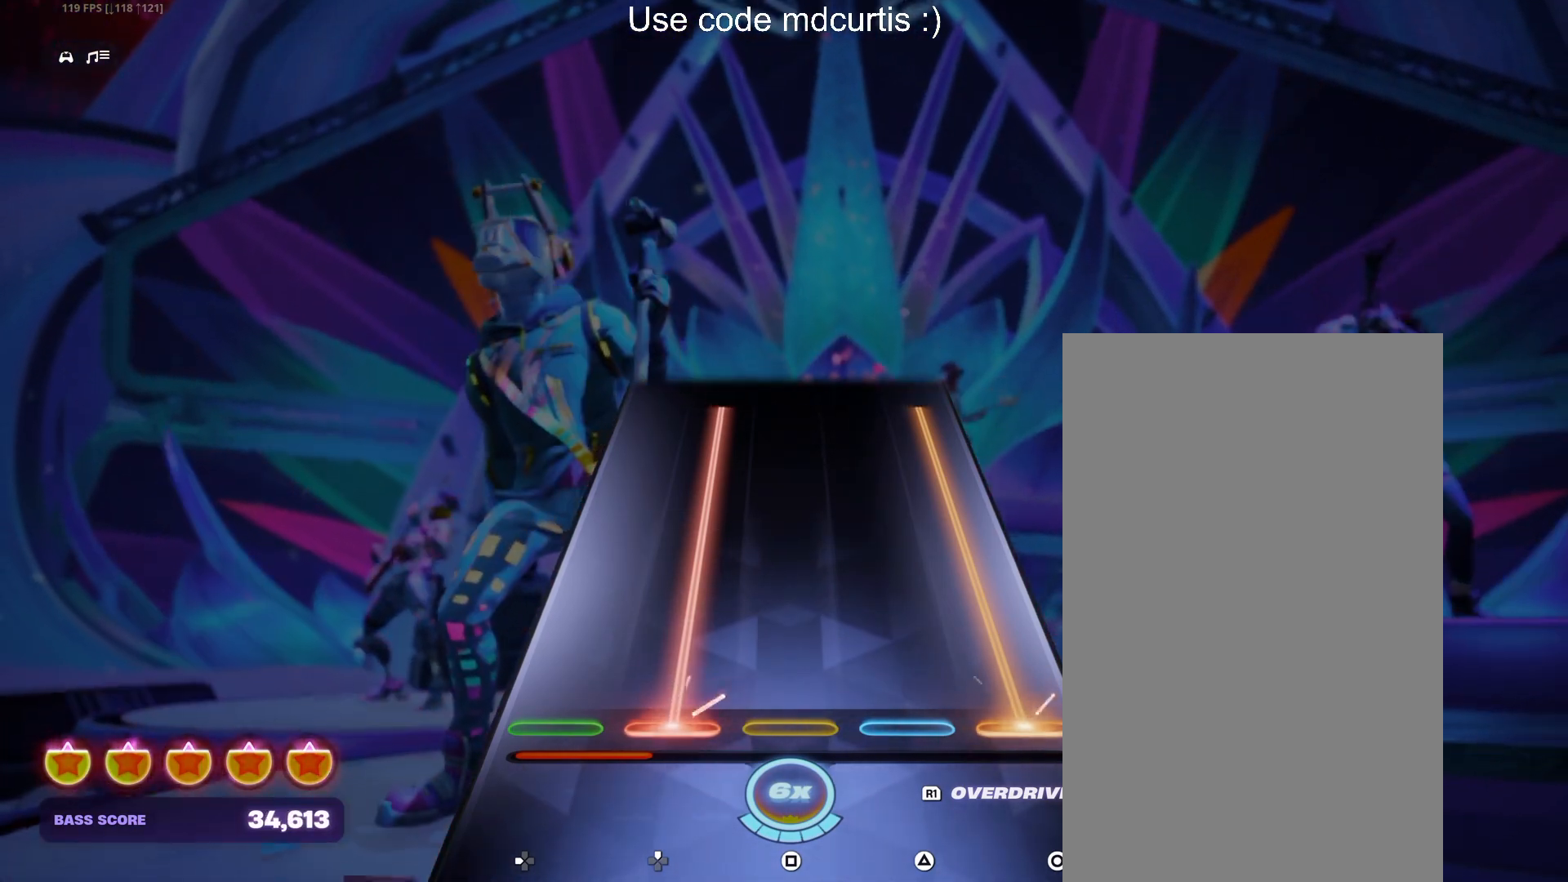
{"buttons": ["CIRCLE", "DPAD_UP"], "events": []}
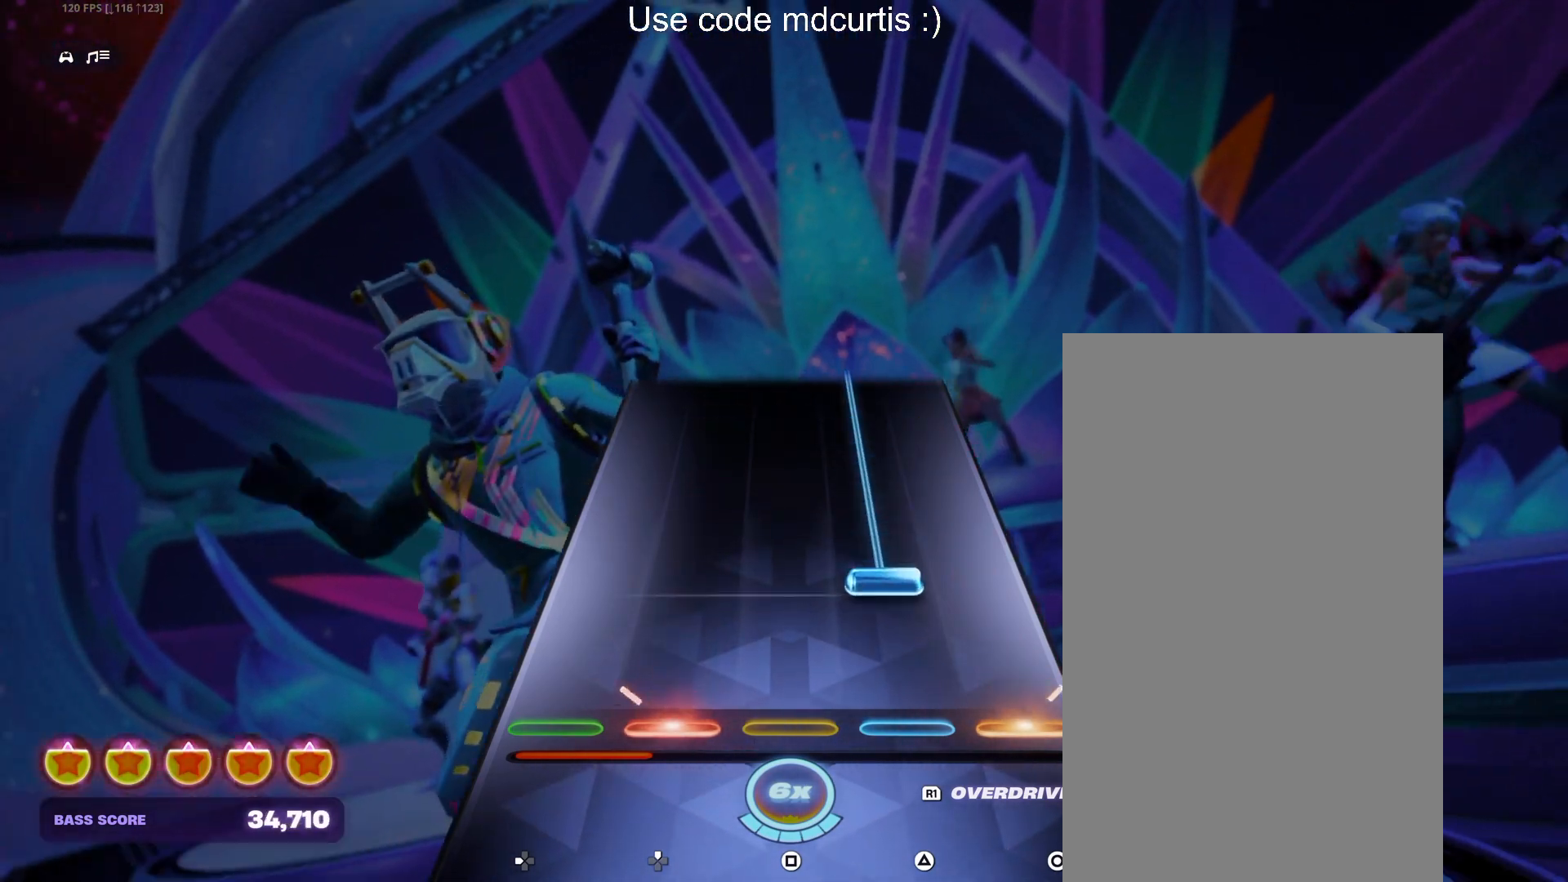
{"buttons": ["TRIANGLE"], "events": [[33, "CIRCLE", "up"], [33, "DPAD_UP", "up"], [133, "TRIANGLE", "down"]]}
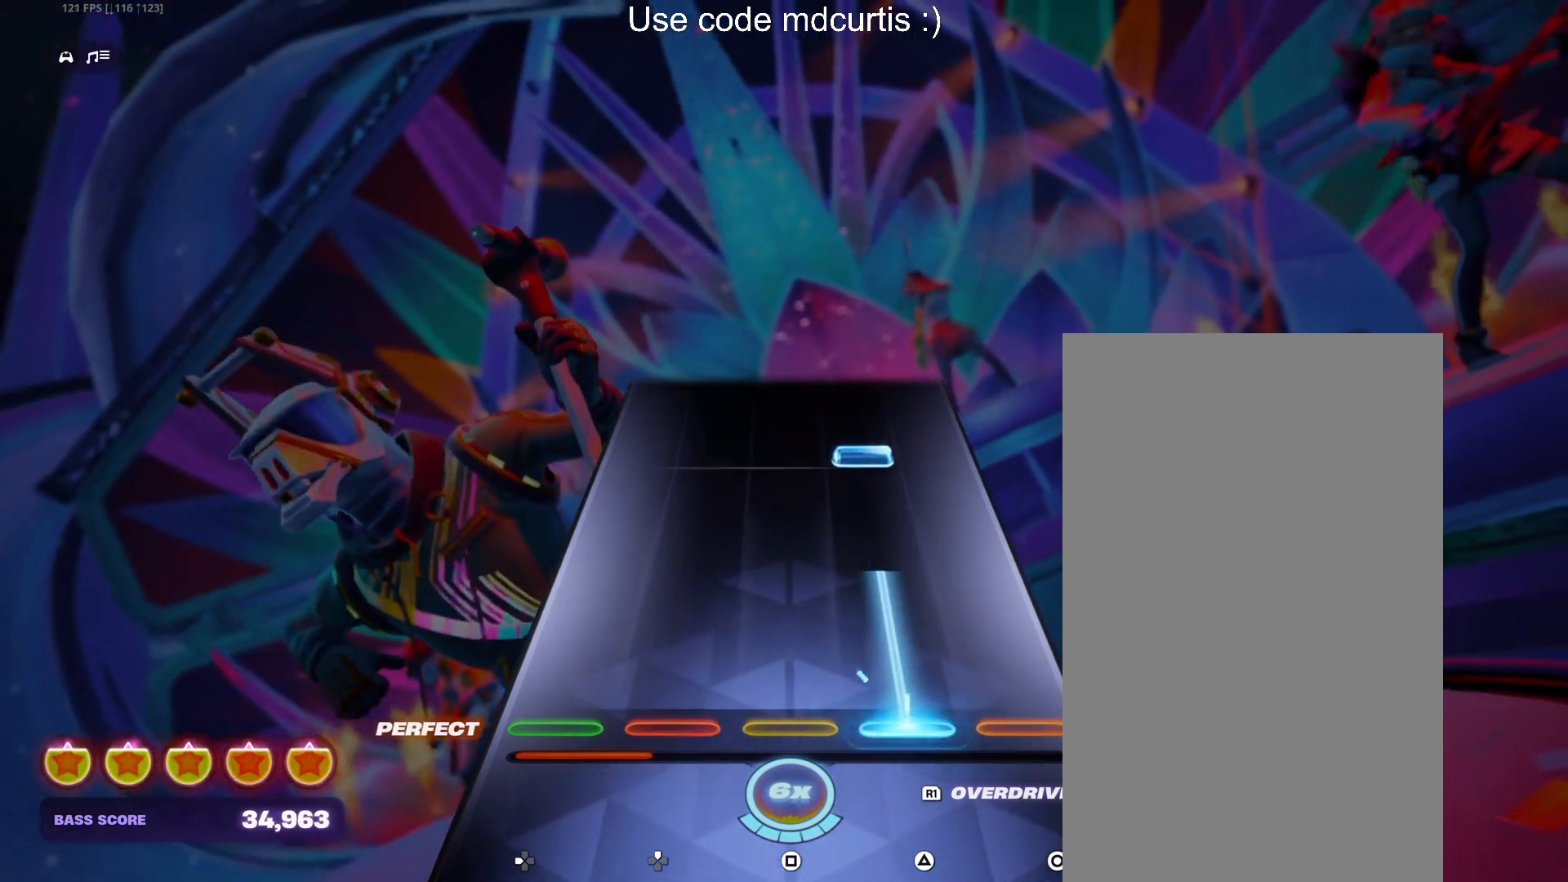
{"buttons": [], "events": [[250, "TRIANGLE", "up"], [333, "TRIANGLE", "down"], [467, "TRIANGLE", "up"]]}
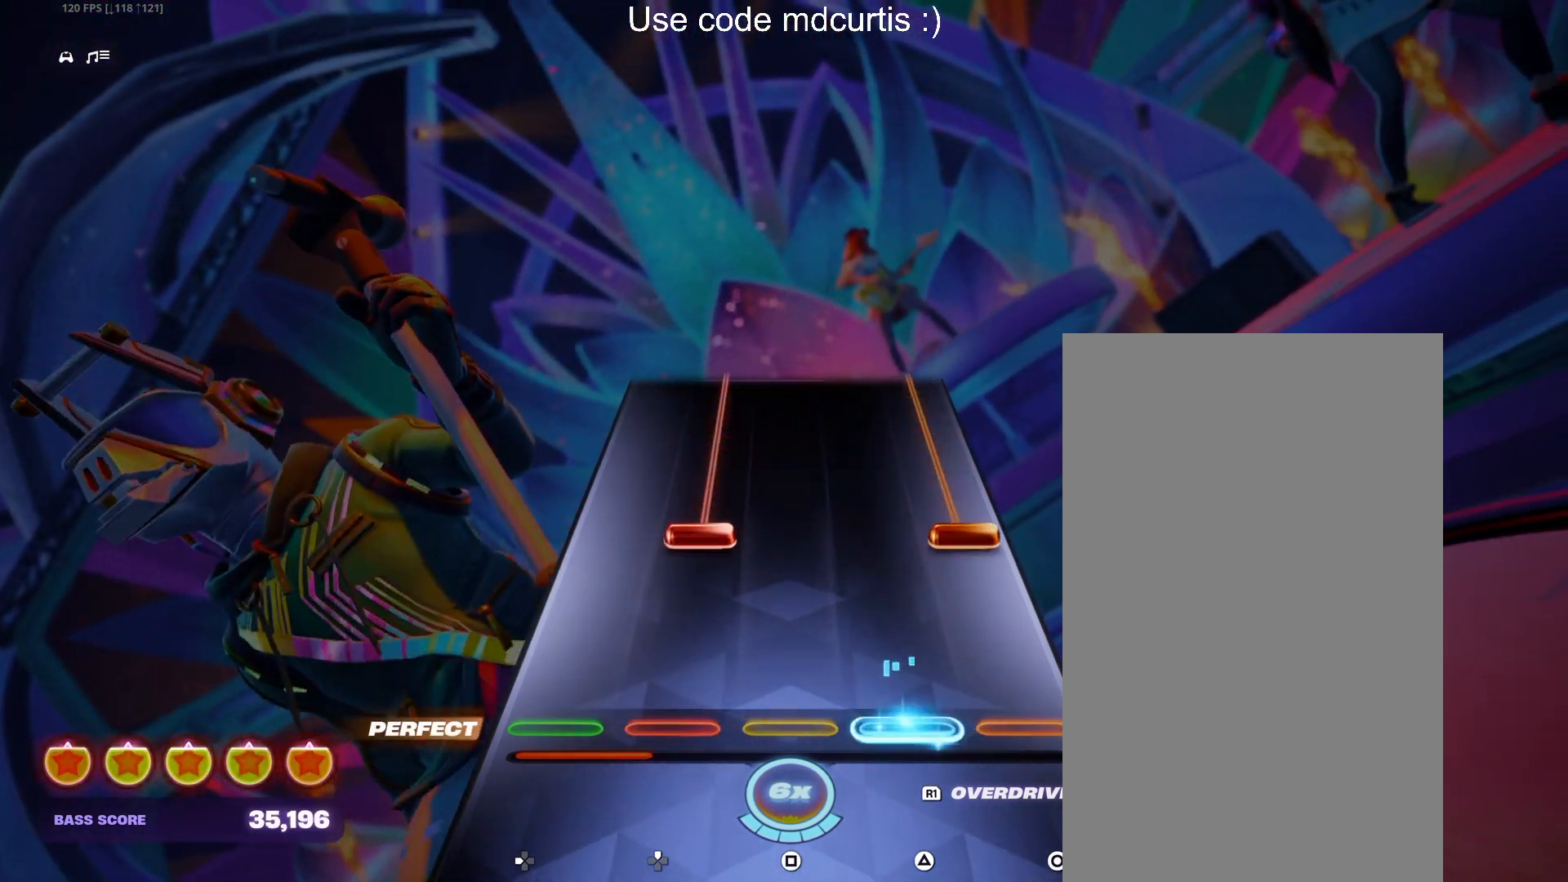
{"buttons": ["CIRCLE", "DPAD_UP"], "events": [[200, "CIRCLE", "down"], [200, "DPAD_UP", "down"]]}
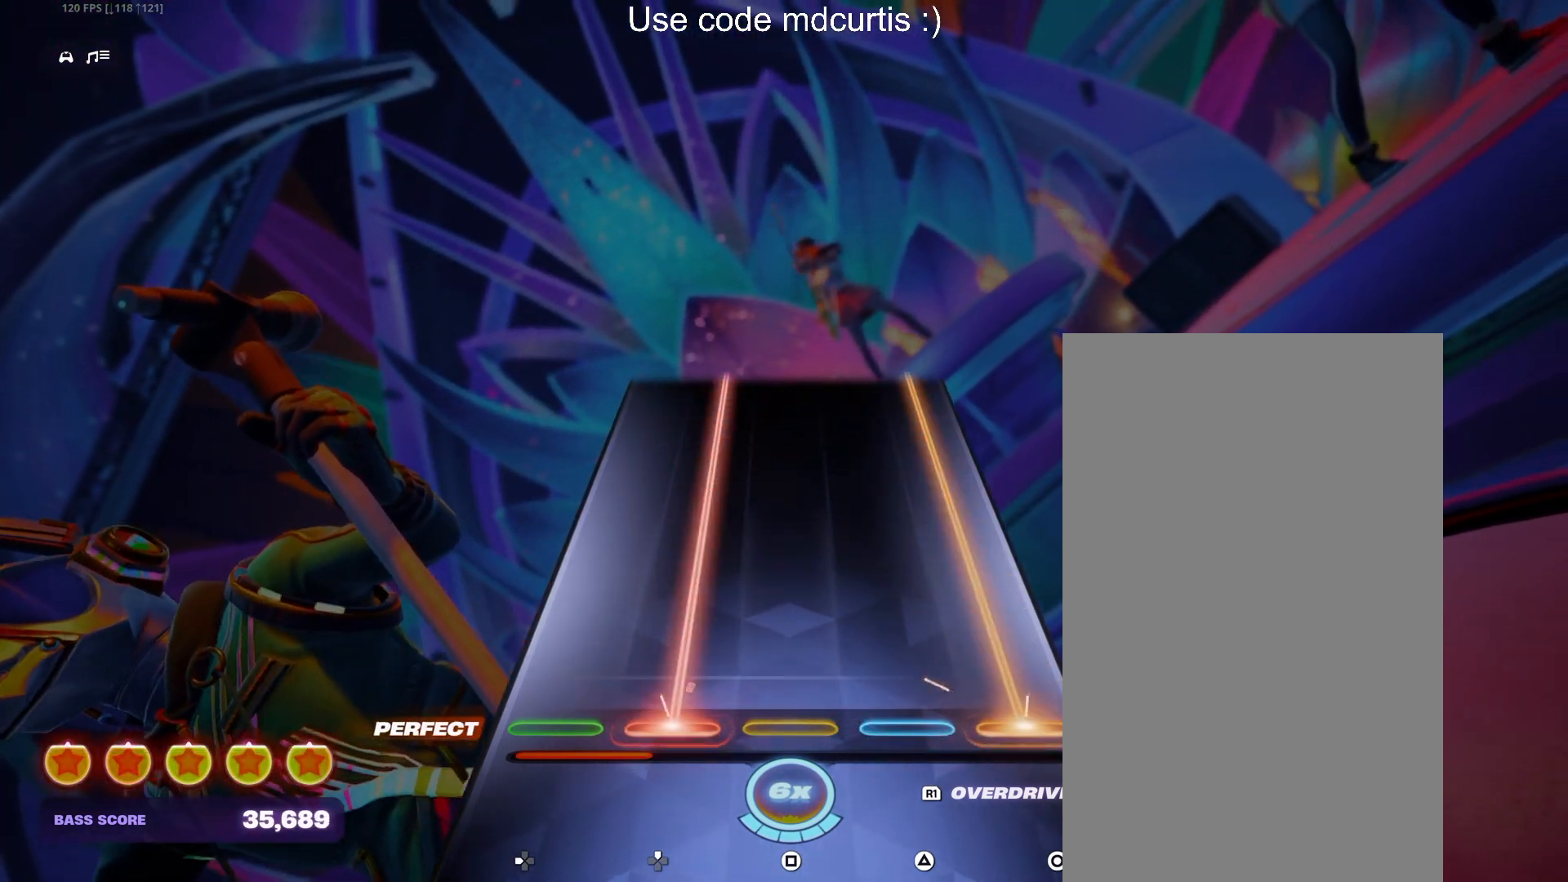
{"buttons": ["CIRCLE", "DPAD_UP"], "events": []}
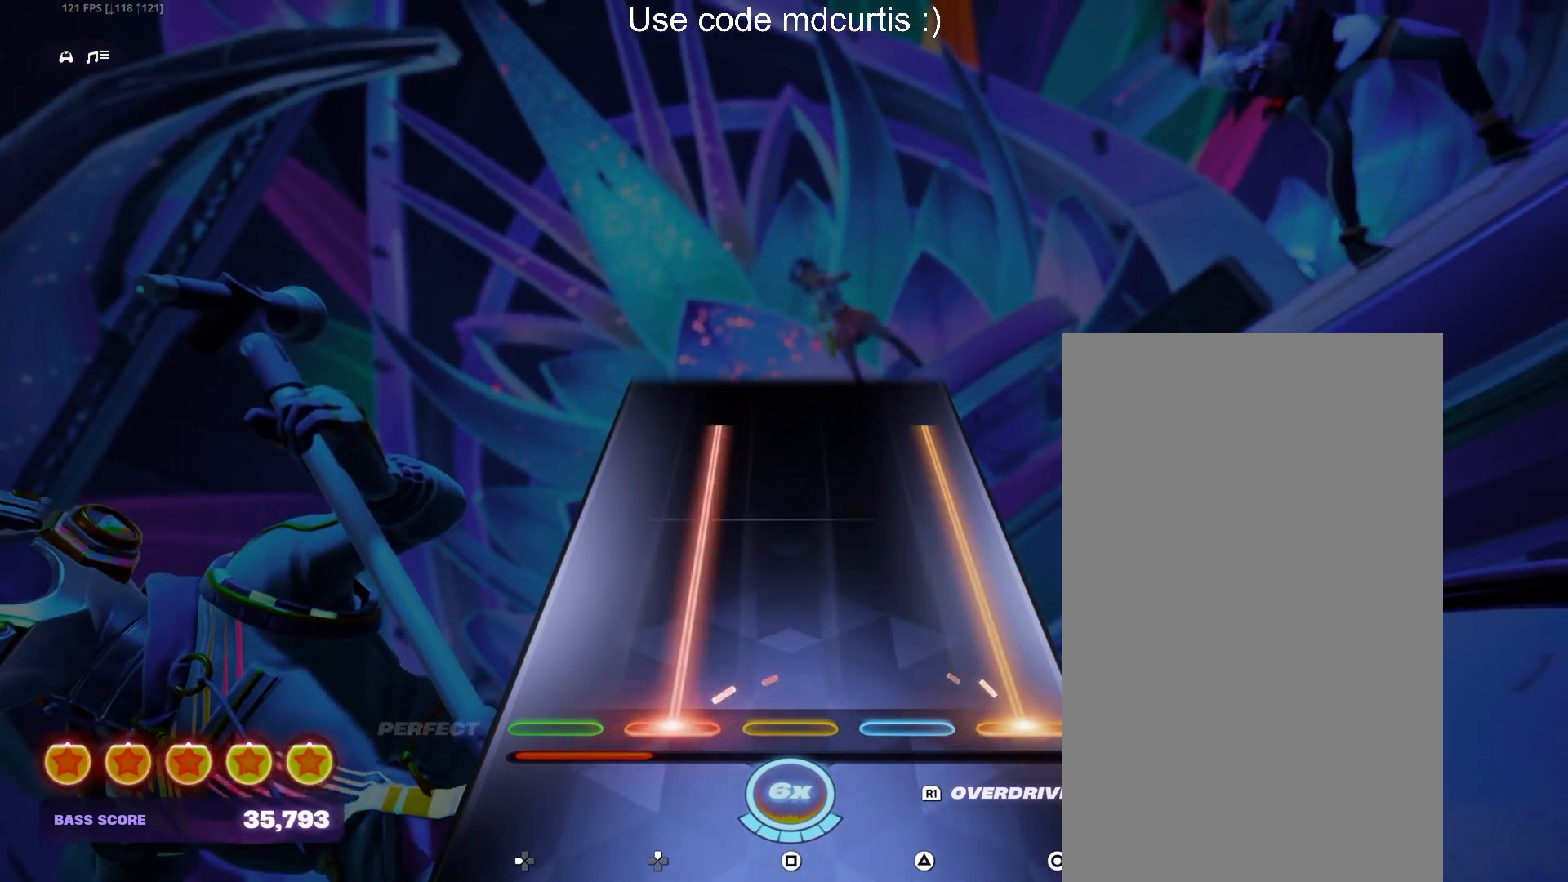
{"buttons": [], "events": [[467, "DPAD_UP", "up"], [483, "CIRCLE", "up"]]}
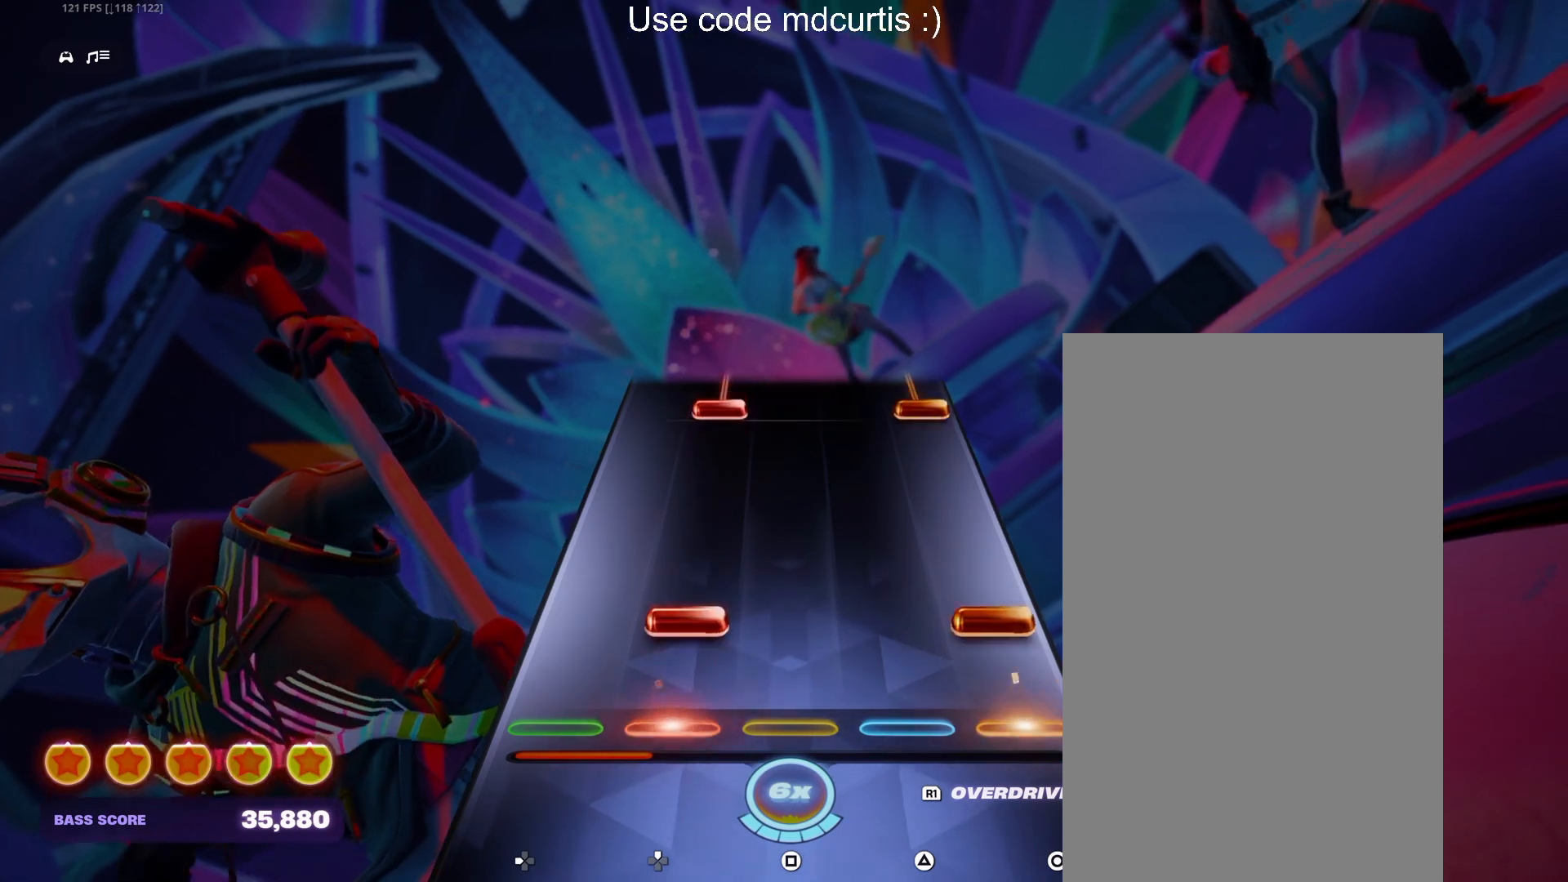
{"buttons": ["CIRCLE", "DPAD_UP"], "events": [[83, "CIRCLE", "down"], [83, "DPAD_UP", "down"], [200, "DPAD_UP", "up"], [217, "CIRCLE", "up"], [433, "CIRCLE", "down"], [433, "DPAD_UP", "down"]]}
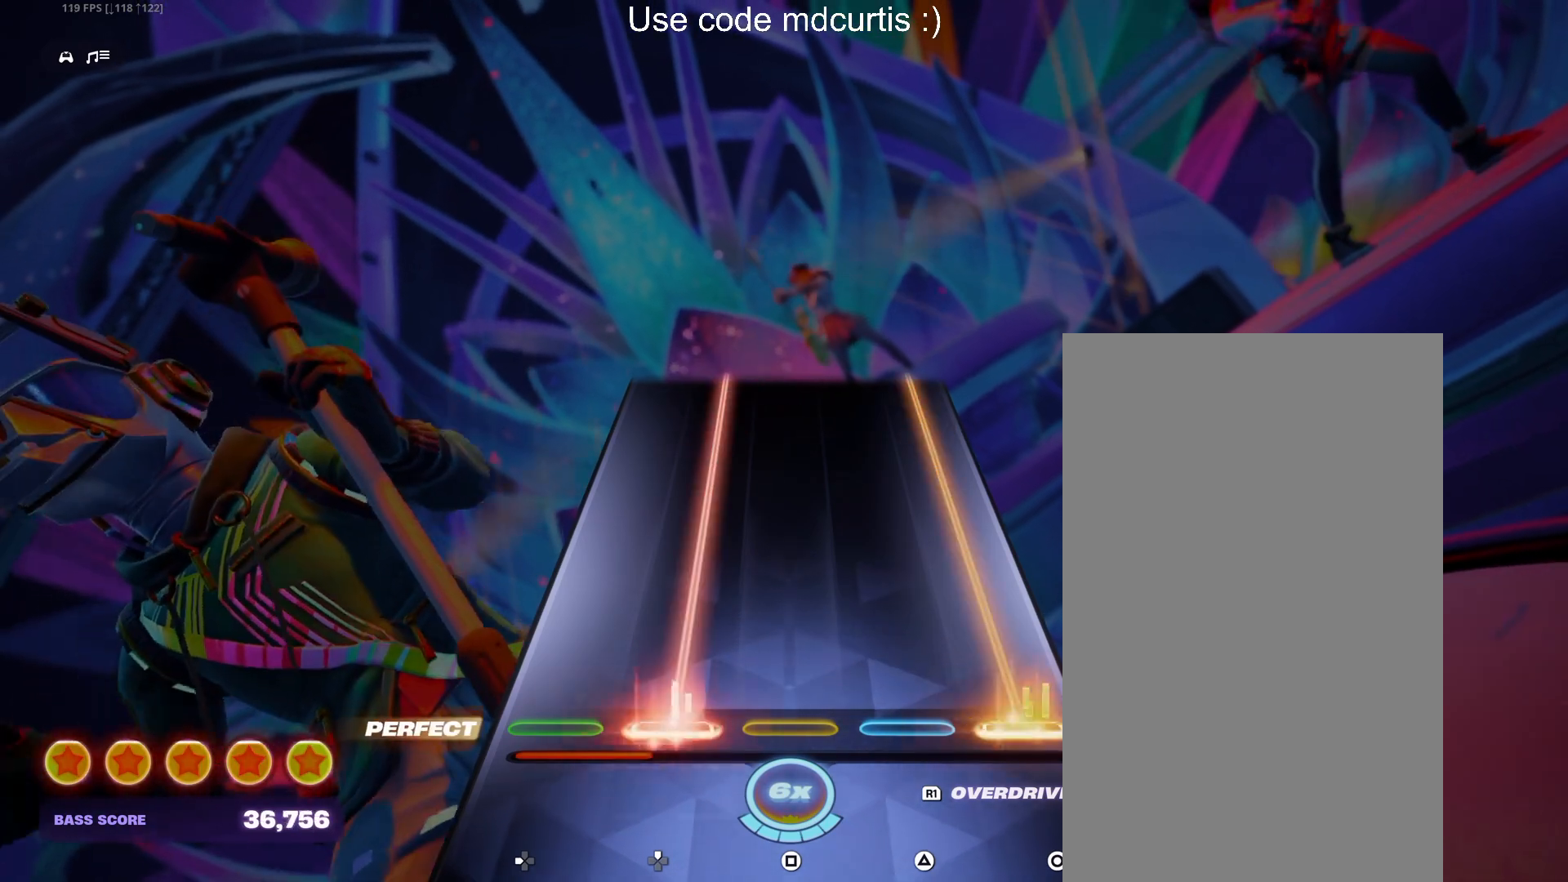
{"buttons": ["CIRCLE", "DPAD_UP"], "events": []}
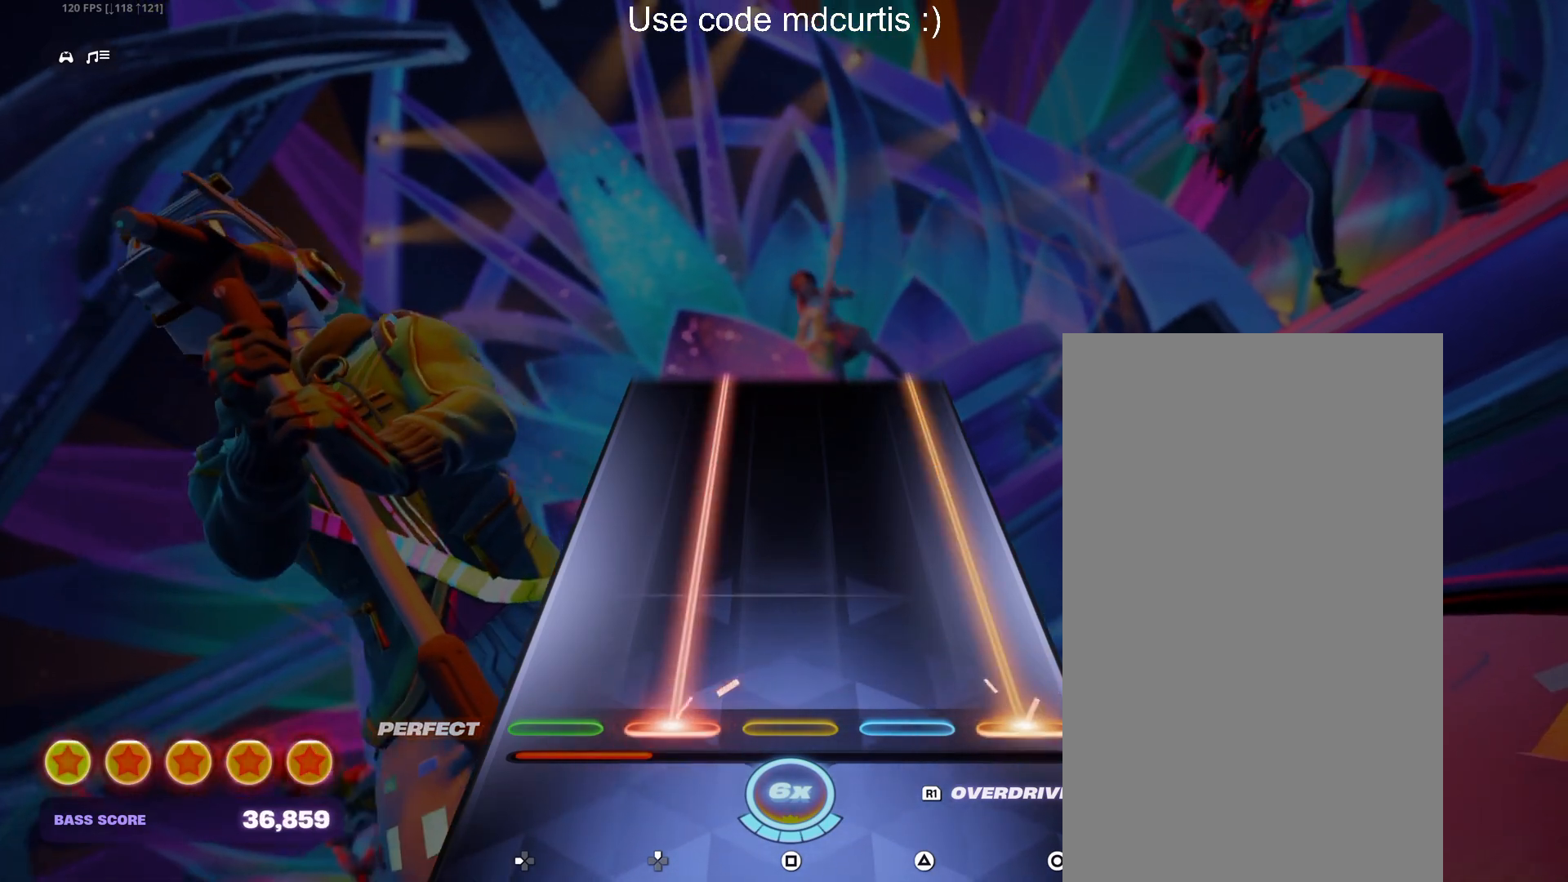
{"buttons": ["CIRCLE", "DPAD_UP"], "events": []}
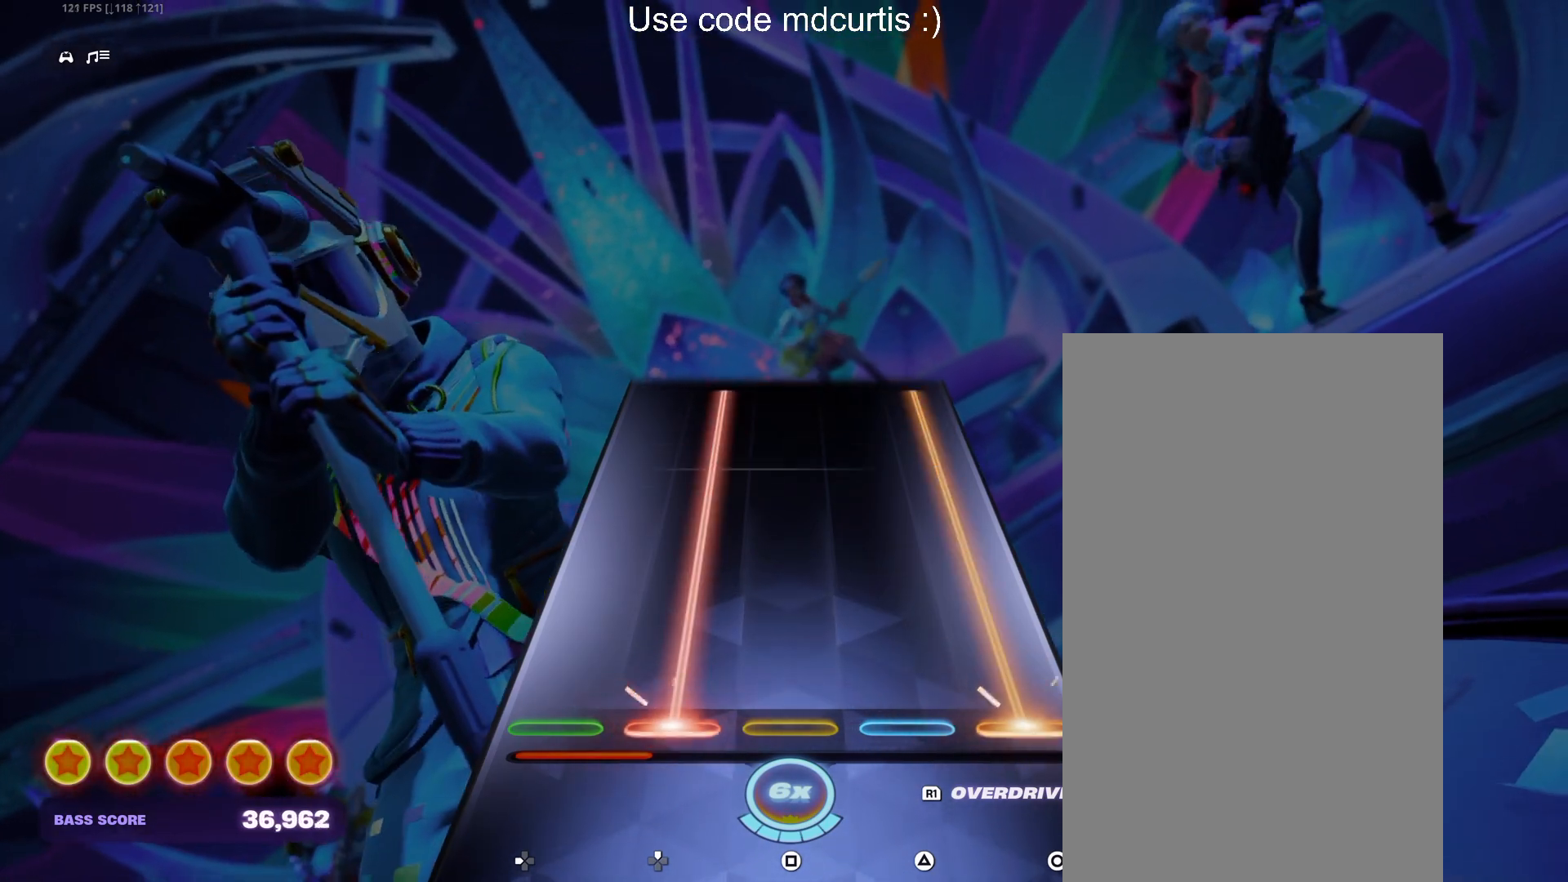
{"buttons": ["CIRCLE", "DPAD_UP"], "events": []}
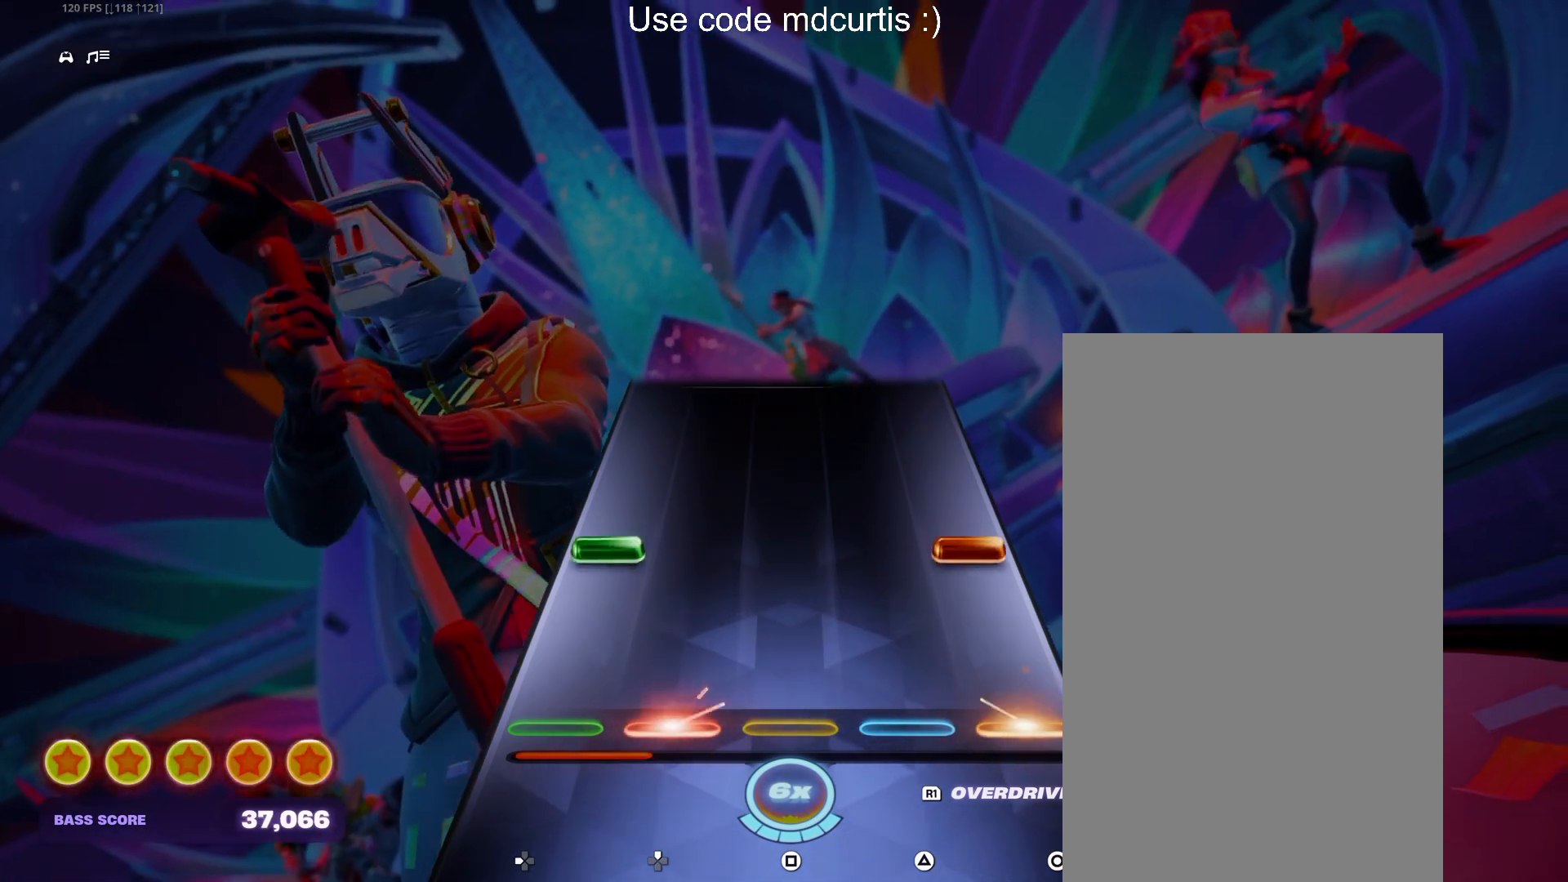
{"buttons": [], "events": [[33, "DPAD_UP", "up"], [67, "CIRCLE", "up"], [167, "CIRCLE", "down"], [167, "DPAD_LEFT", "down"], [283, "CIRCLE", "up"], [283, "DPAD_LEFT", "up"]]}
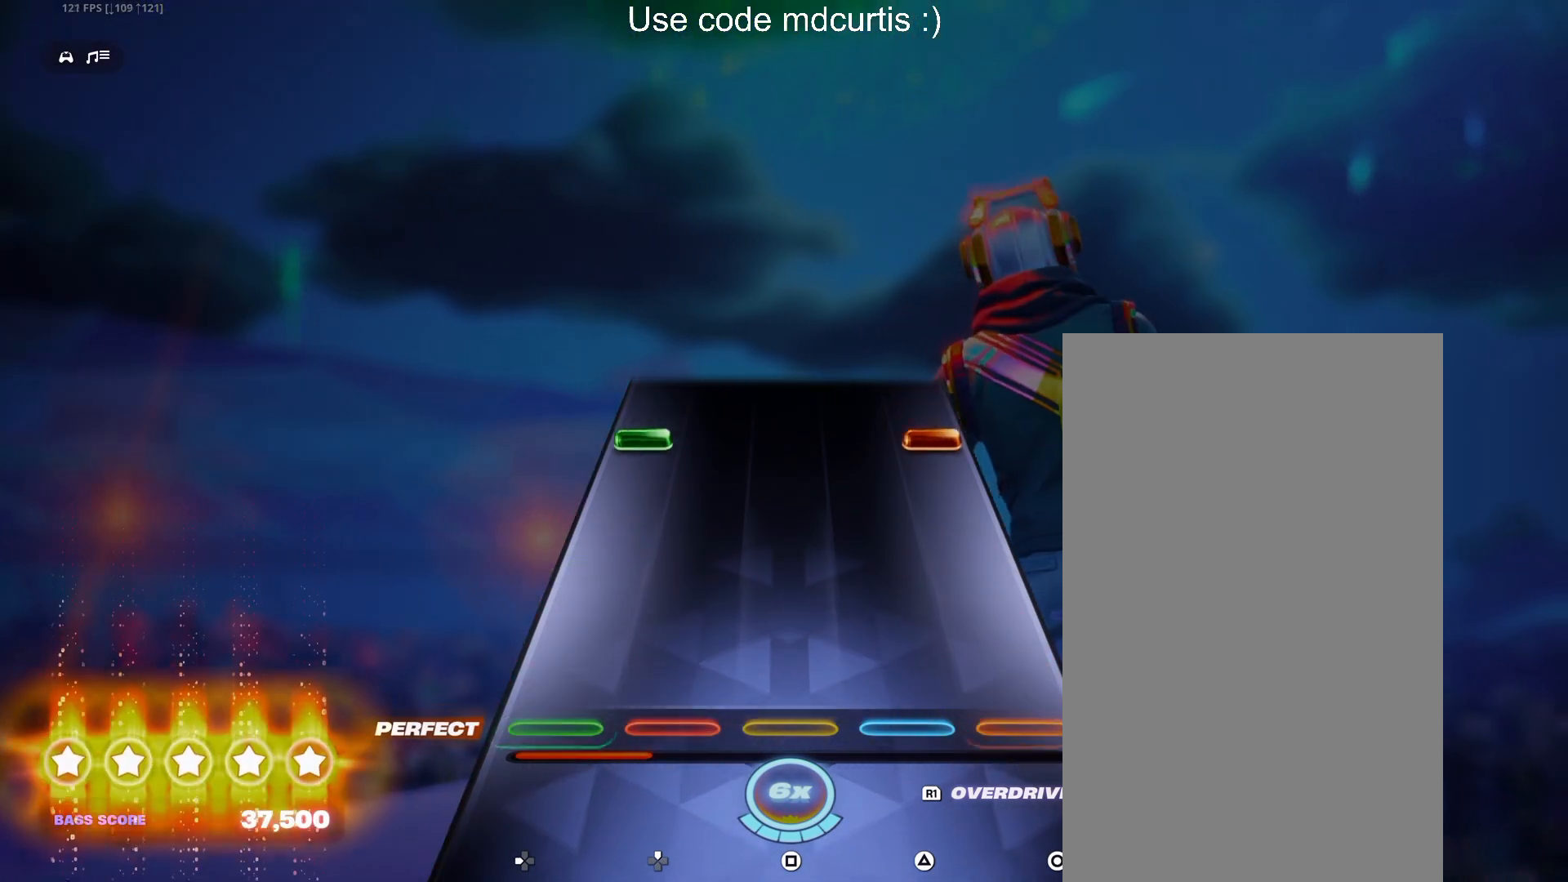
{"buttons": [], "events": [[367, "CIRCLE", "down"], [367, "DPAD_LEFT", "down"], [483, "CIRCLE", "up"], [483, "DPAD_LEFT", "up"]]}
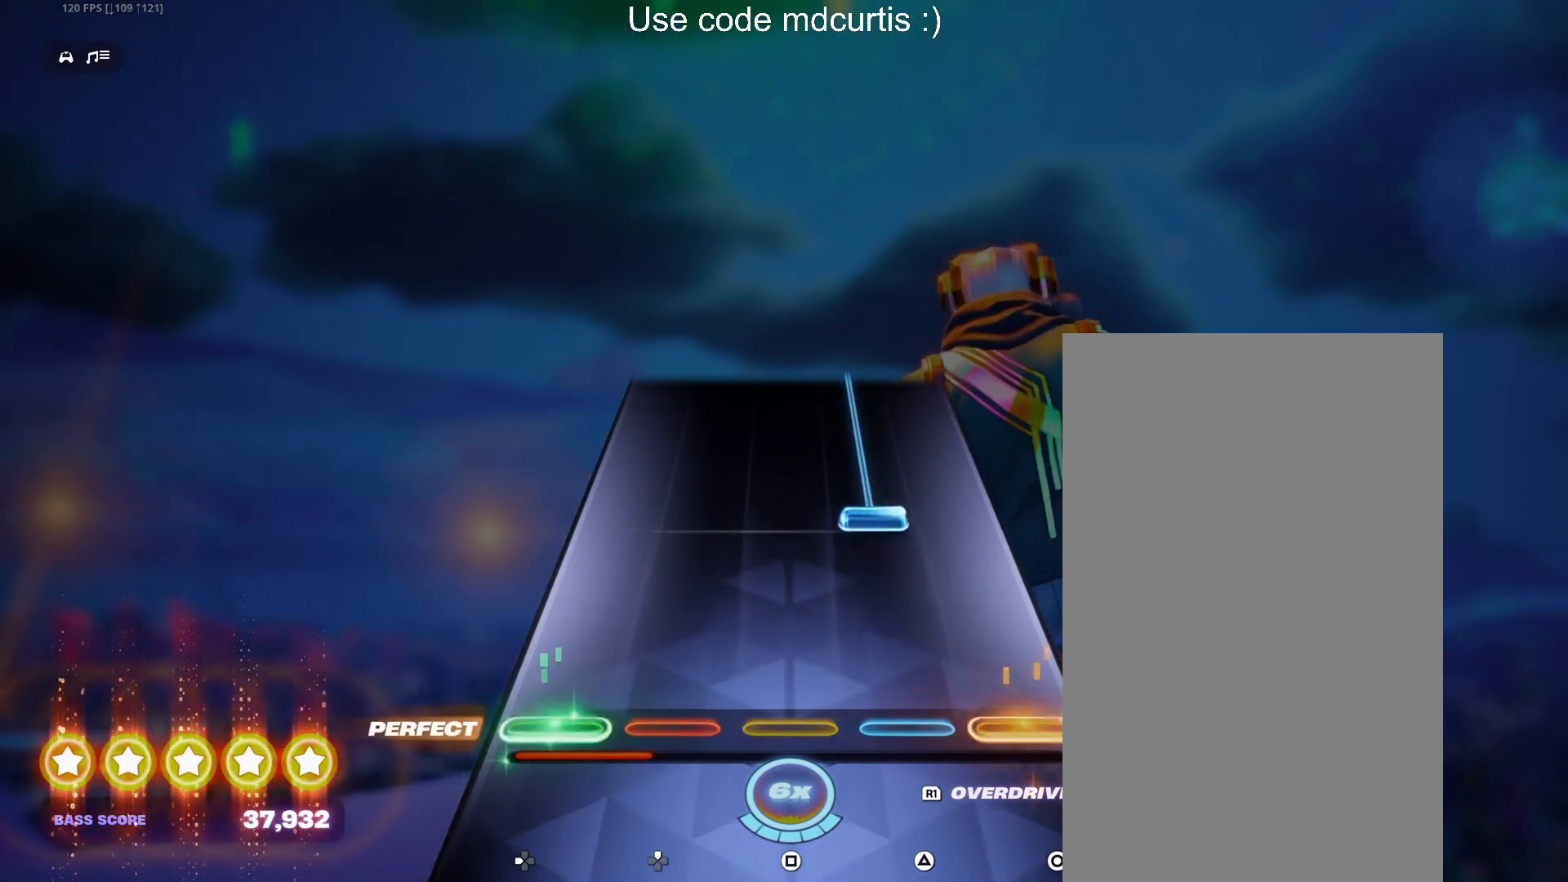
{"buttons": ["R1"], "events": [[233, "R1", "down"]]}
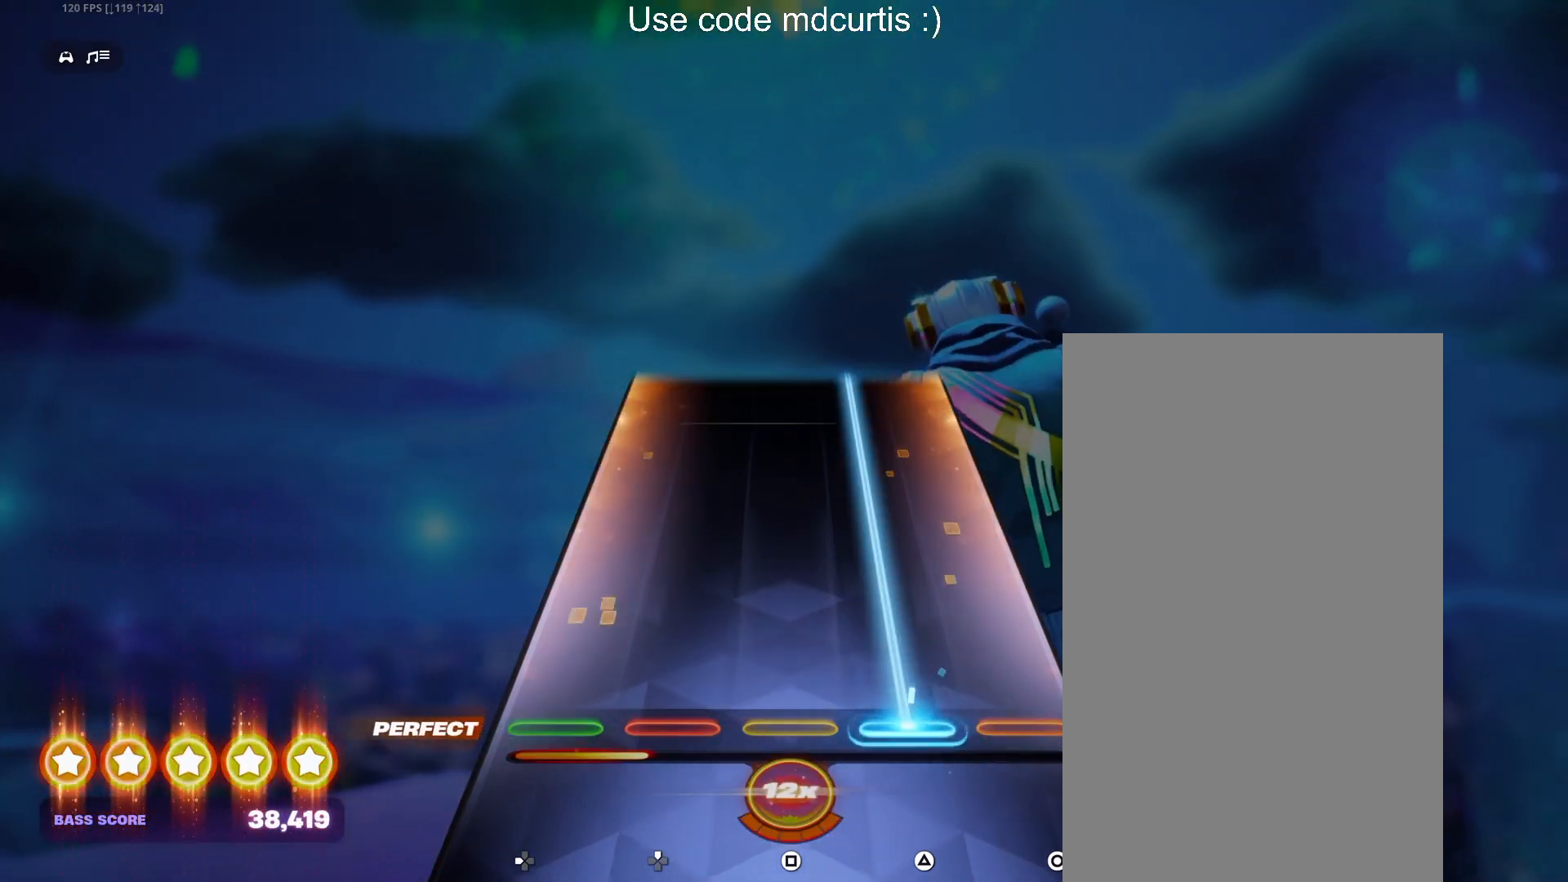
{"buttons": ["R1"], "events": []}
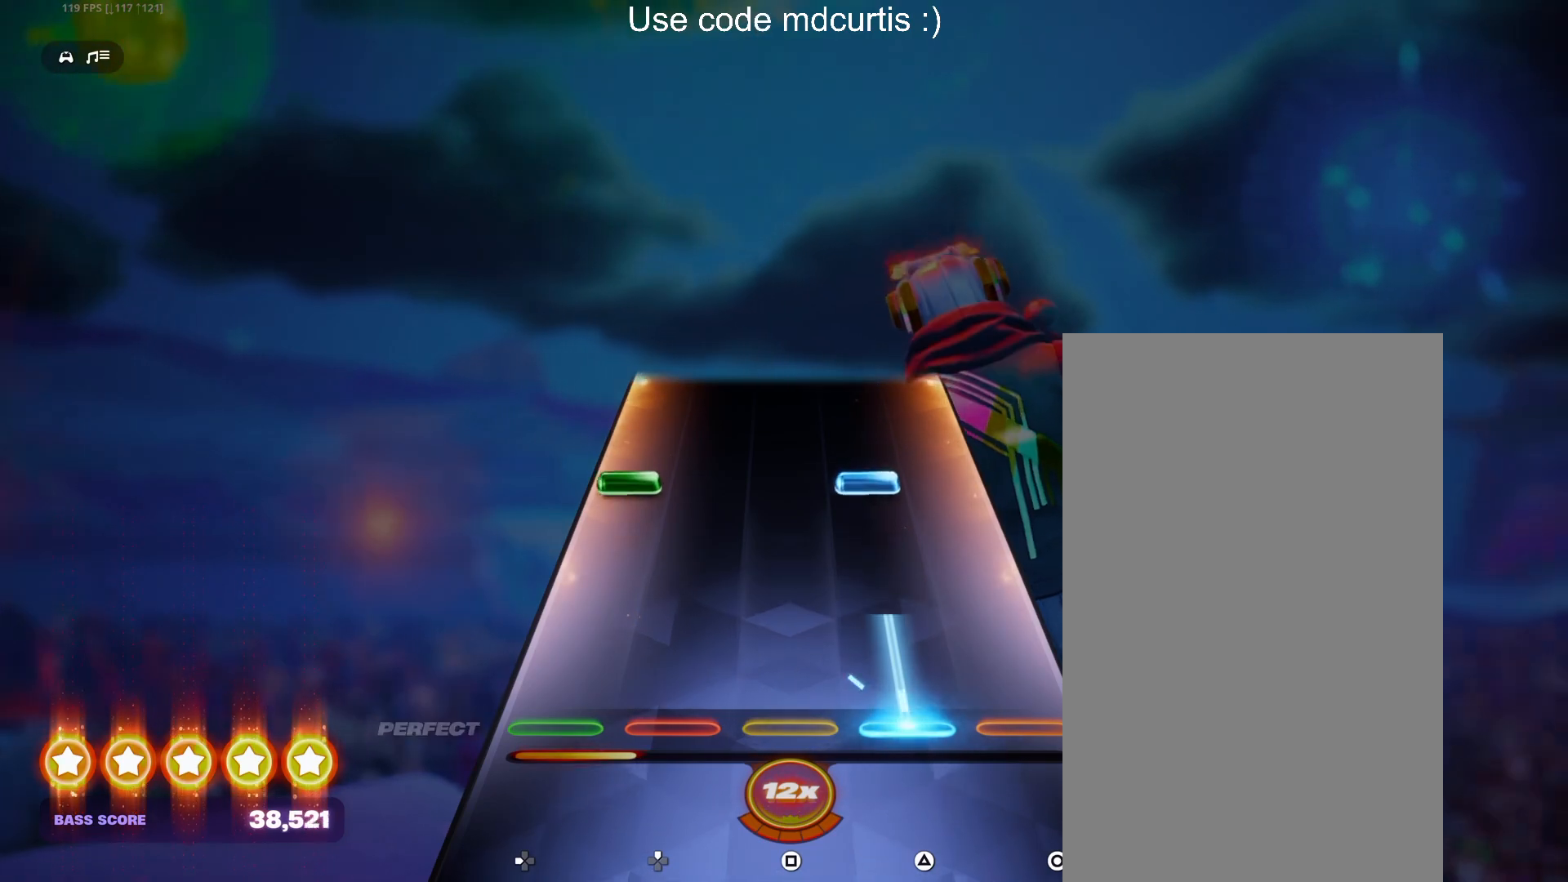
{"buttons": [], "events": [[200, "R1", "up"], [267, "DPAD_LEFT", "down"], [283, "TRIANGLE", "down"], [400, "DPAD_LEFT", "up"], [400, "TRIANGLE", "up"]]}
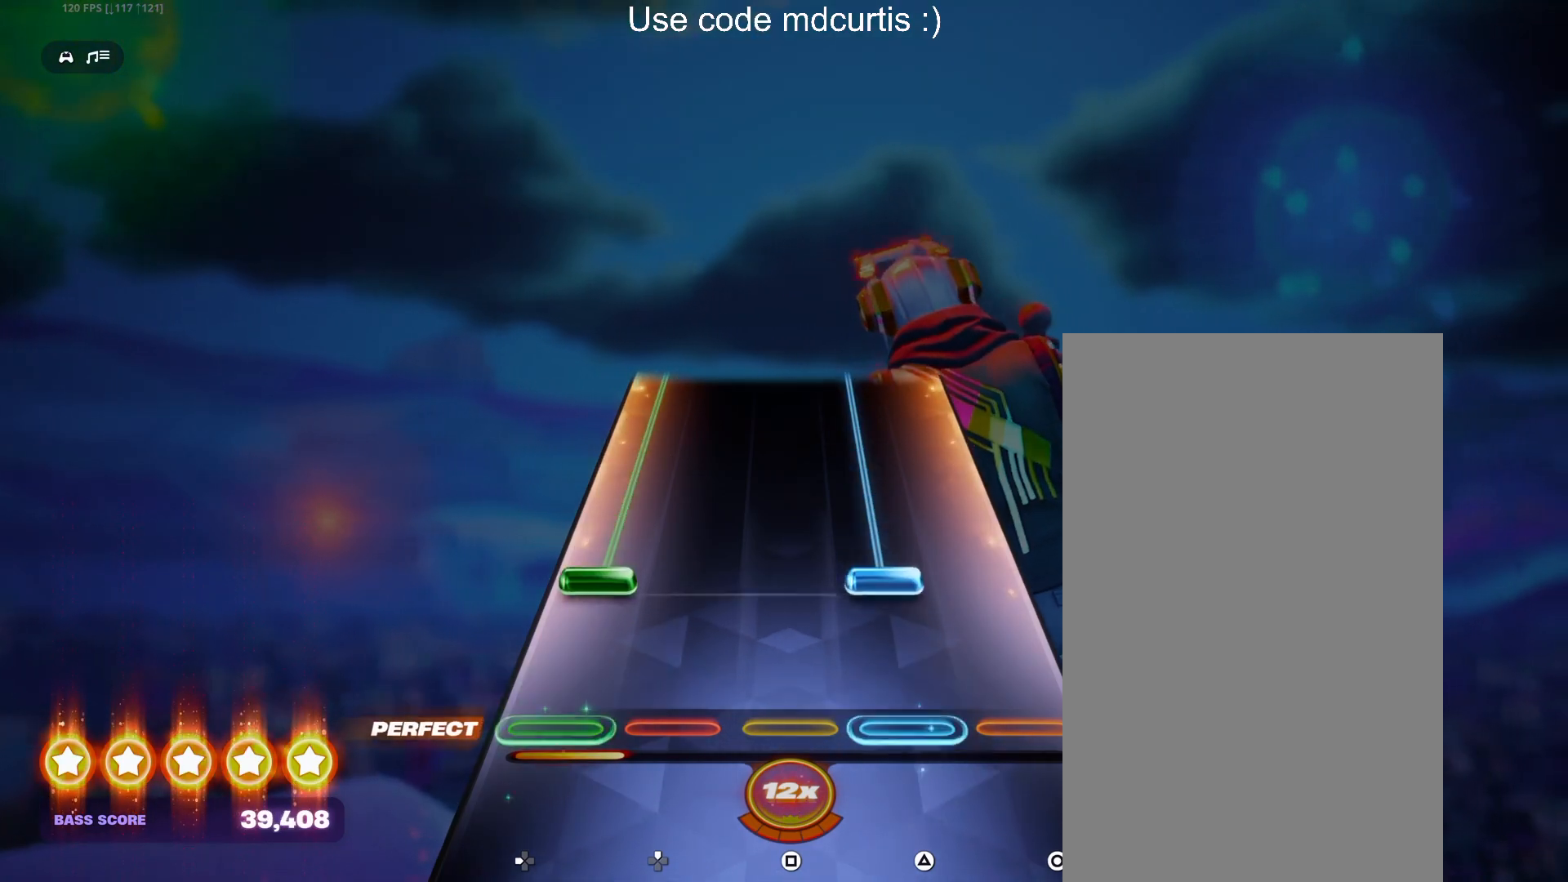
{"buttons": ["TRIANGLE", "DPAD_LEFT"], "events": [[133, "DPAD_LEFT", "down"], [133, "TRIANGLE", "down"]]}
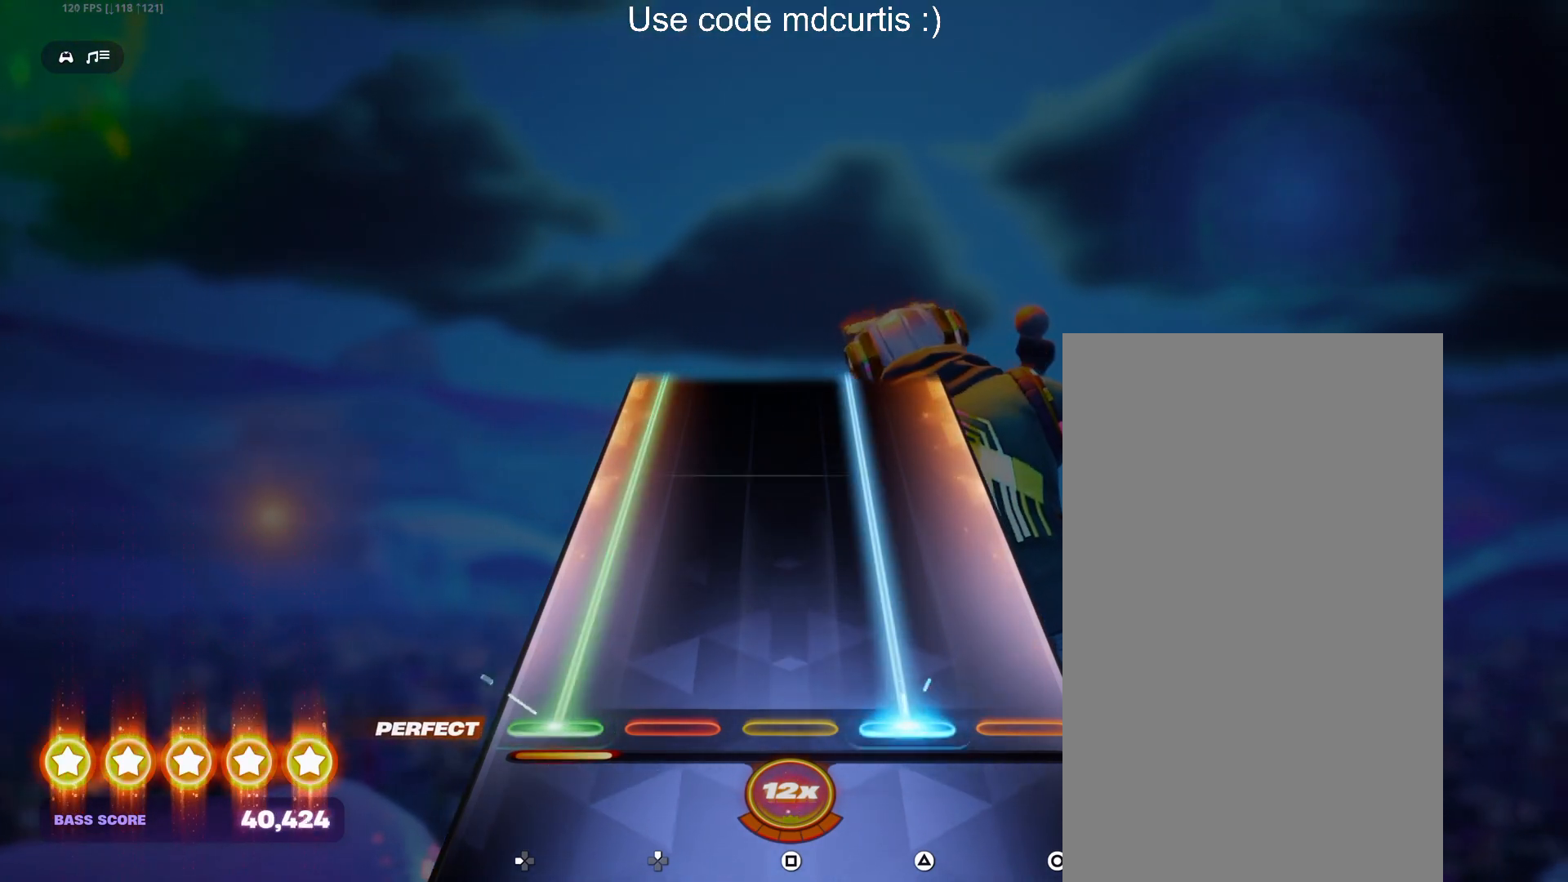
{"buttons": ["TRIANGLE", "DPAD_LEFT"], "events": []}
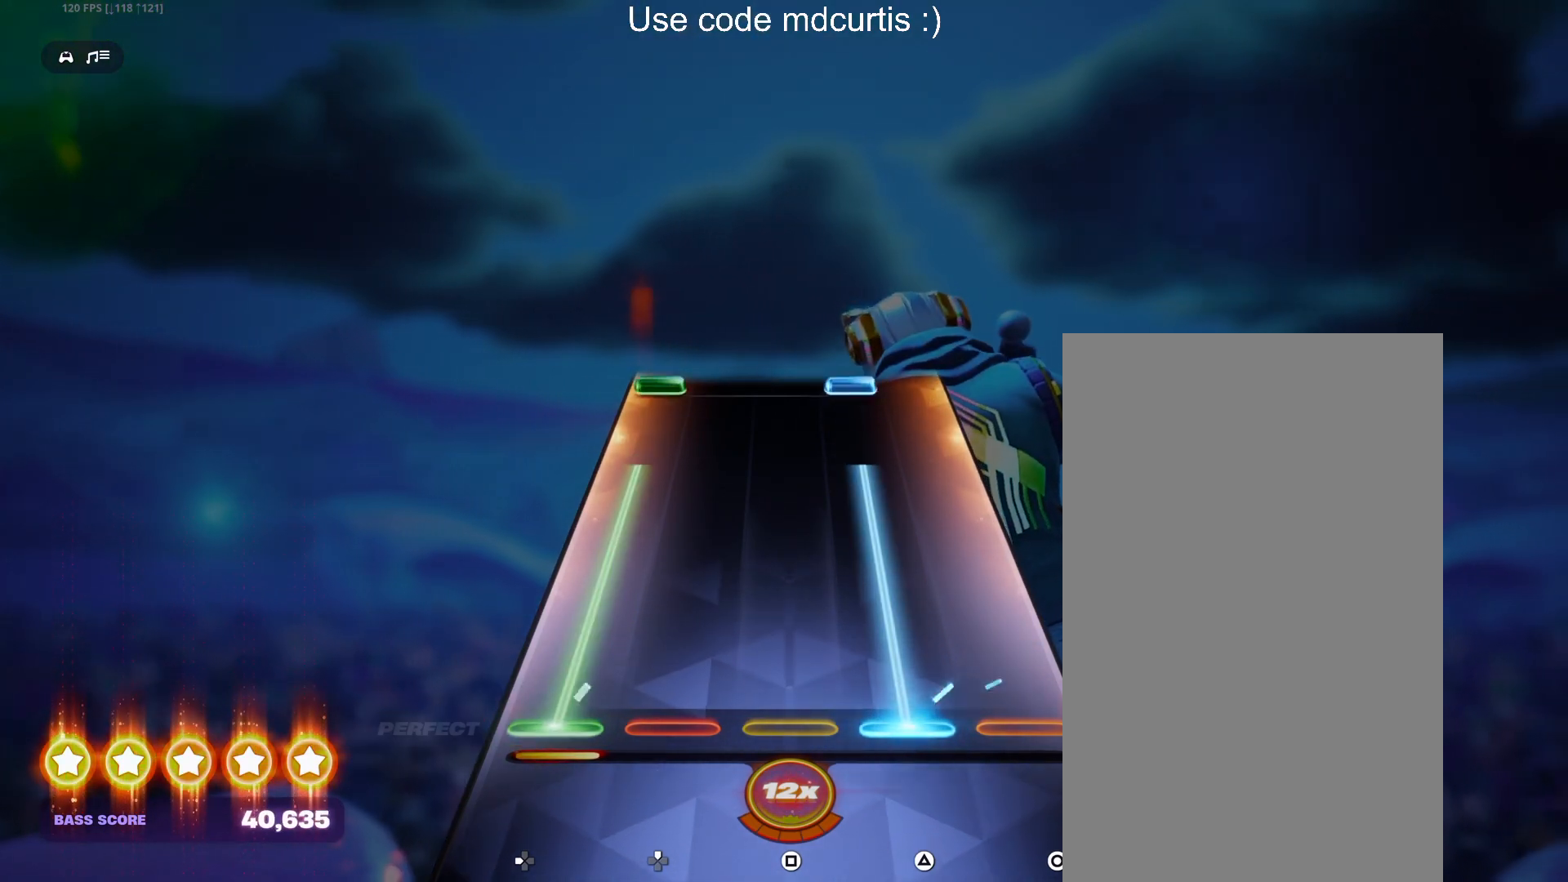
{"buttons": ["TRIANGLE", "DPAD_LEFT"], "events": [[400, "DPAD_LEFT", "up"], [417, "TRIANGLE", "up"], [500, "DPAD_LEFT", "down"], [500, "TRIANGLE", "down"]]}
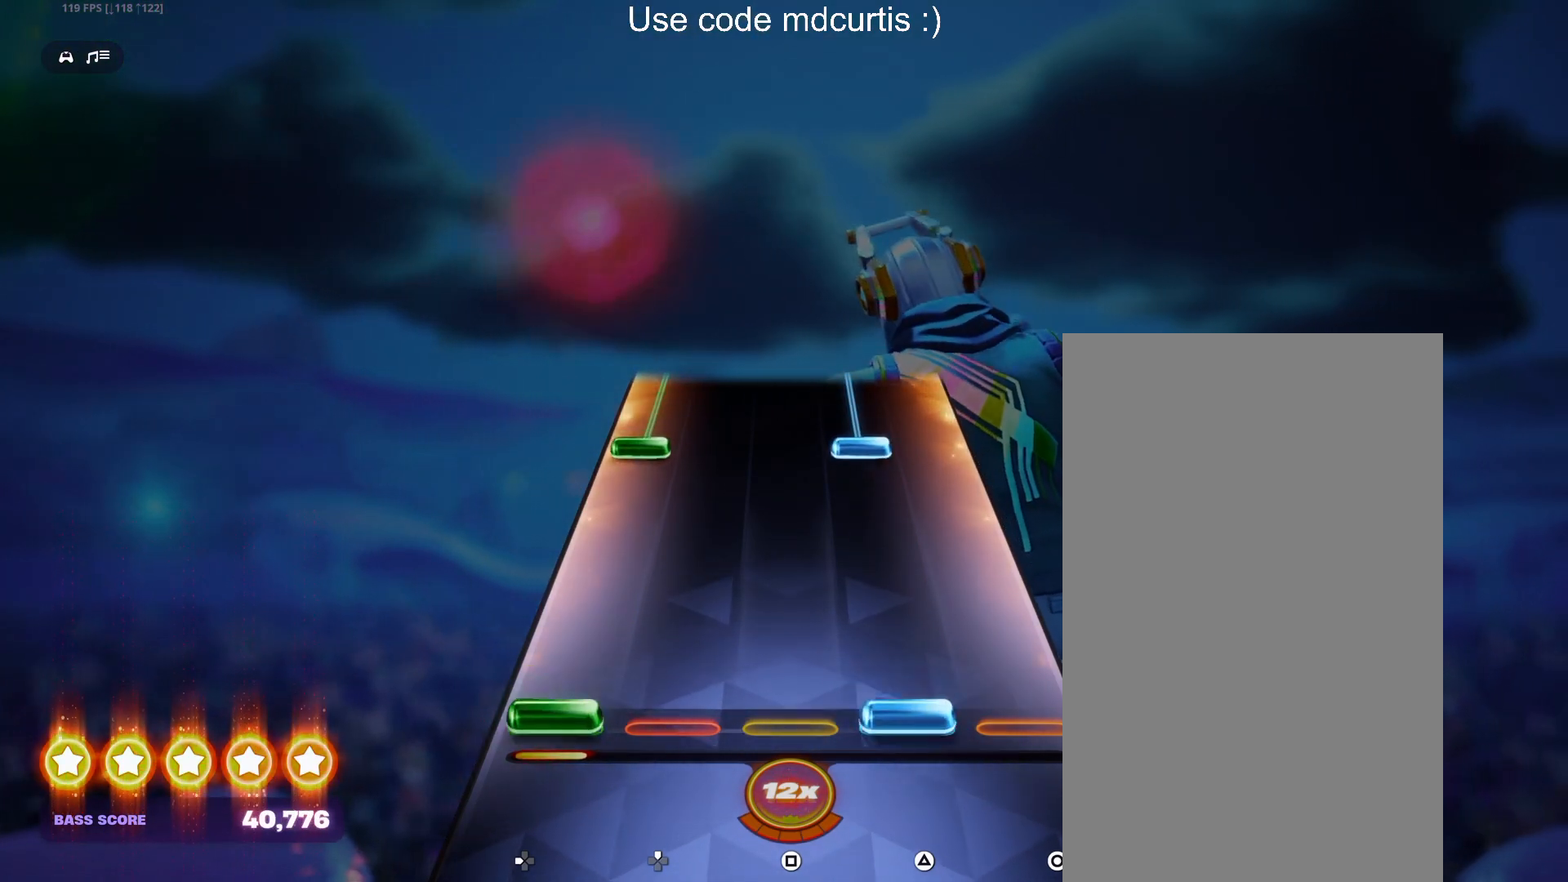
{"buttons": ["TRIANGLE", "DPAD_LEFT"], "events": [[133, "DPAD_LEFT", "up"], [133, "TRIANGLE", "up"], [350, "DPAD_LEFT", "down"], [350, "TRIANGLE", "down"]]}
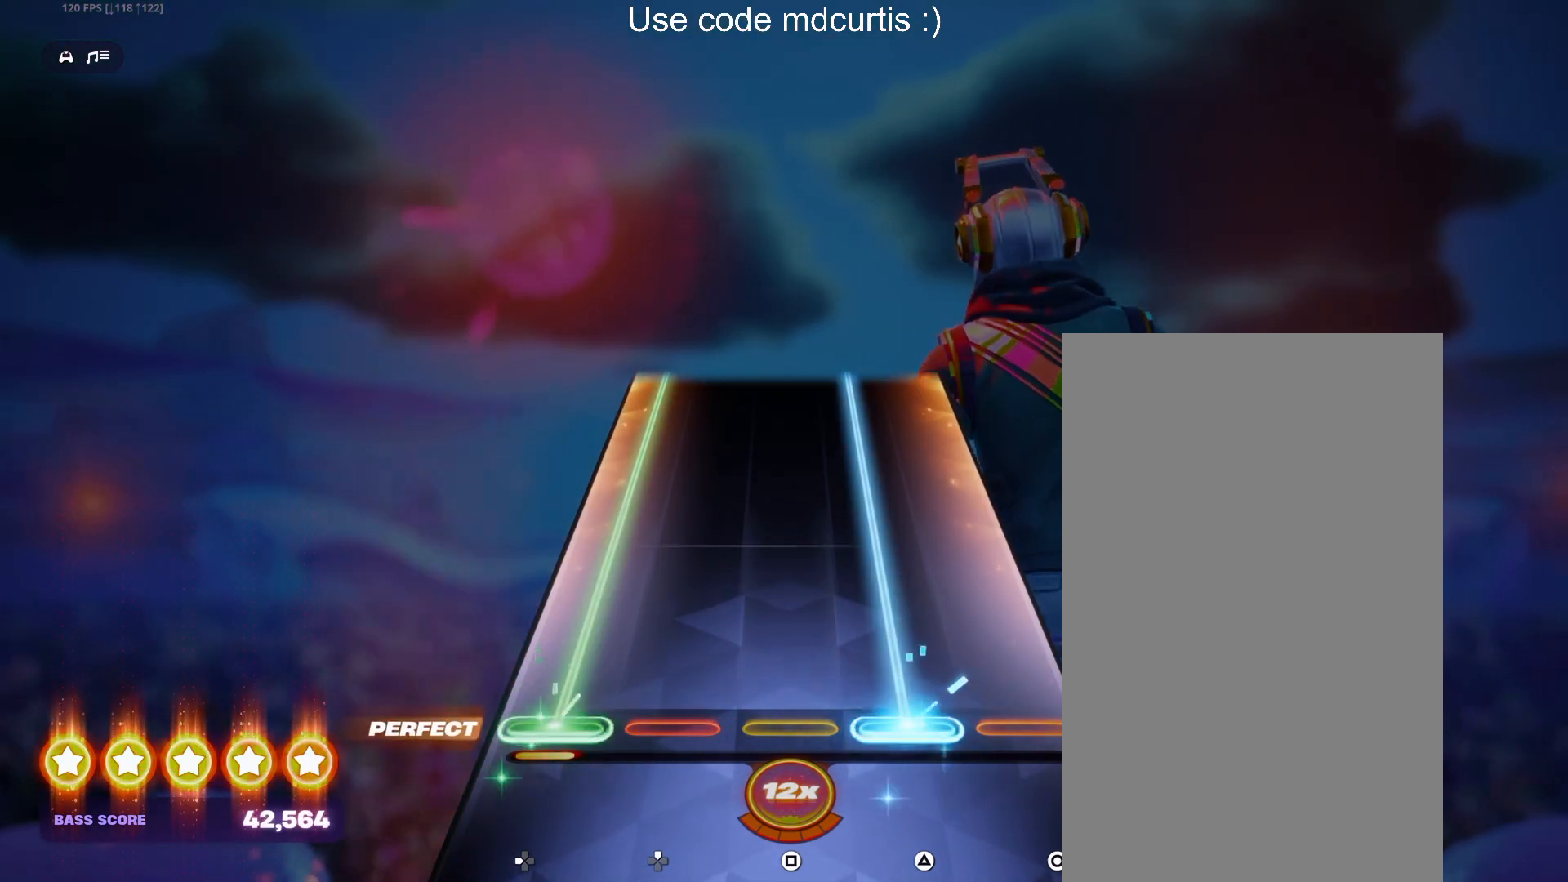
{"buttons": ["TRIANGLE", "DPAD_LEFT"], "events": []}
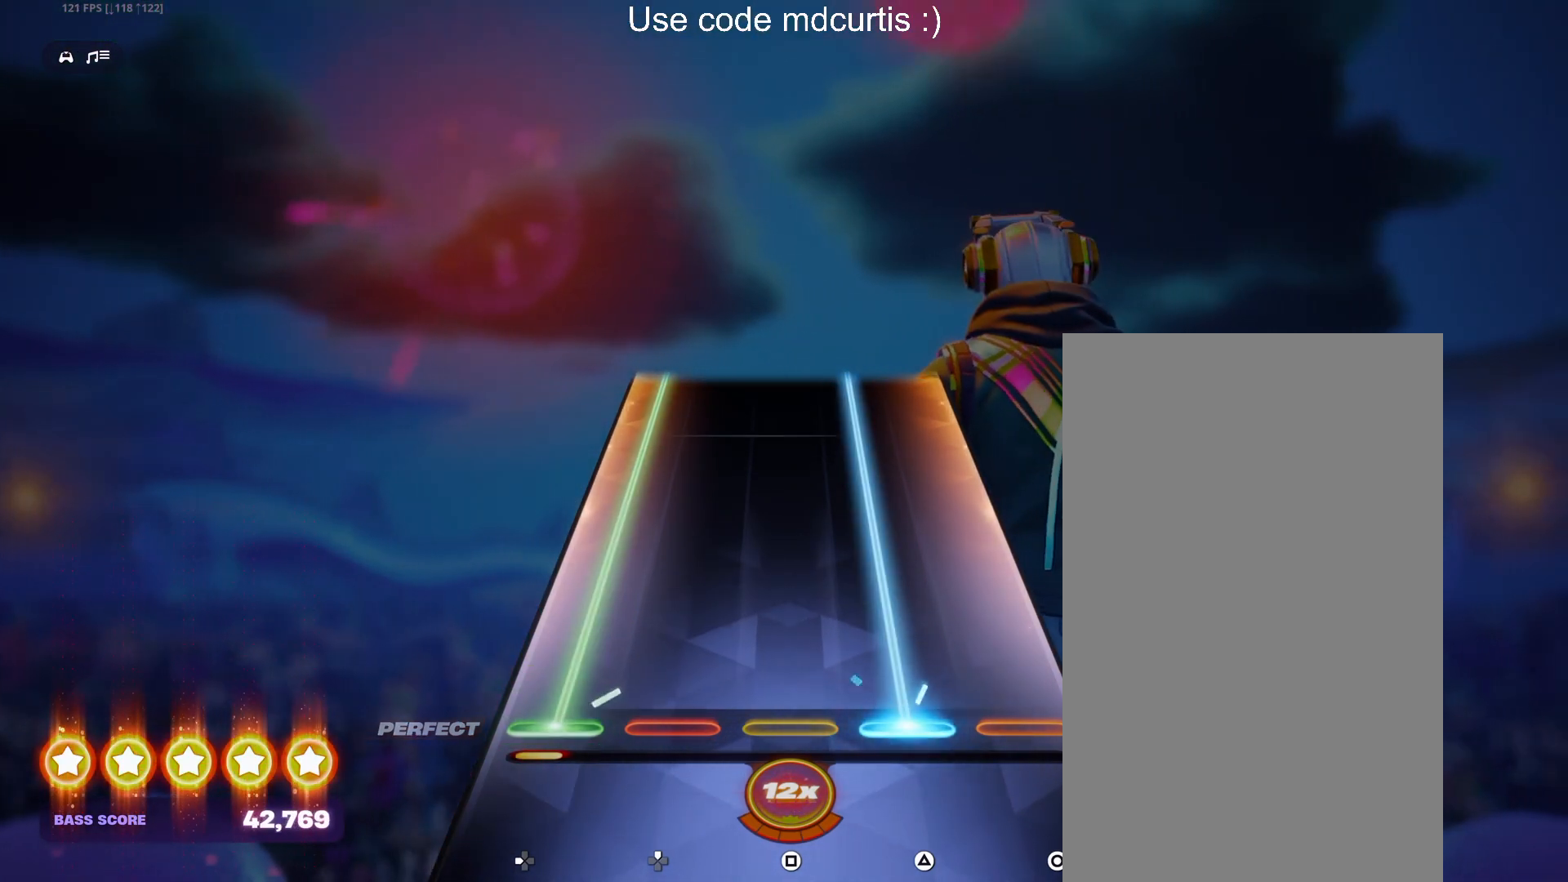
{"buttons": ["TRIANGLE", "DPAD_LEFT"], "events": []}
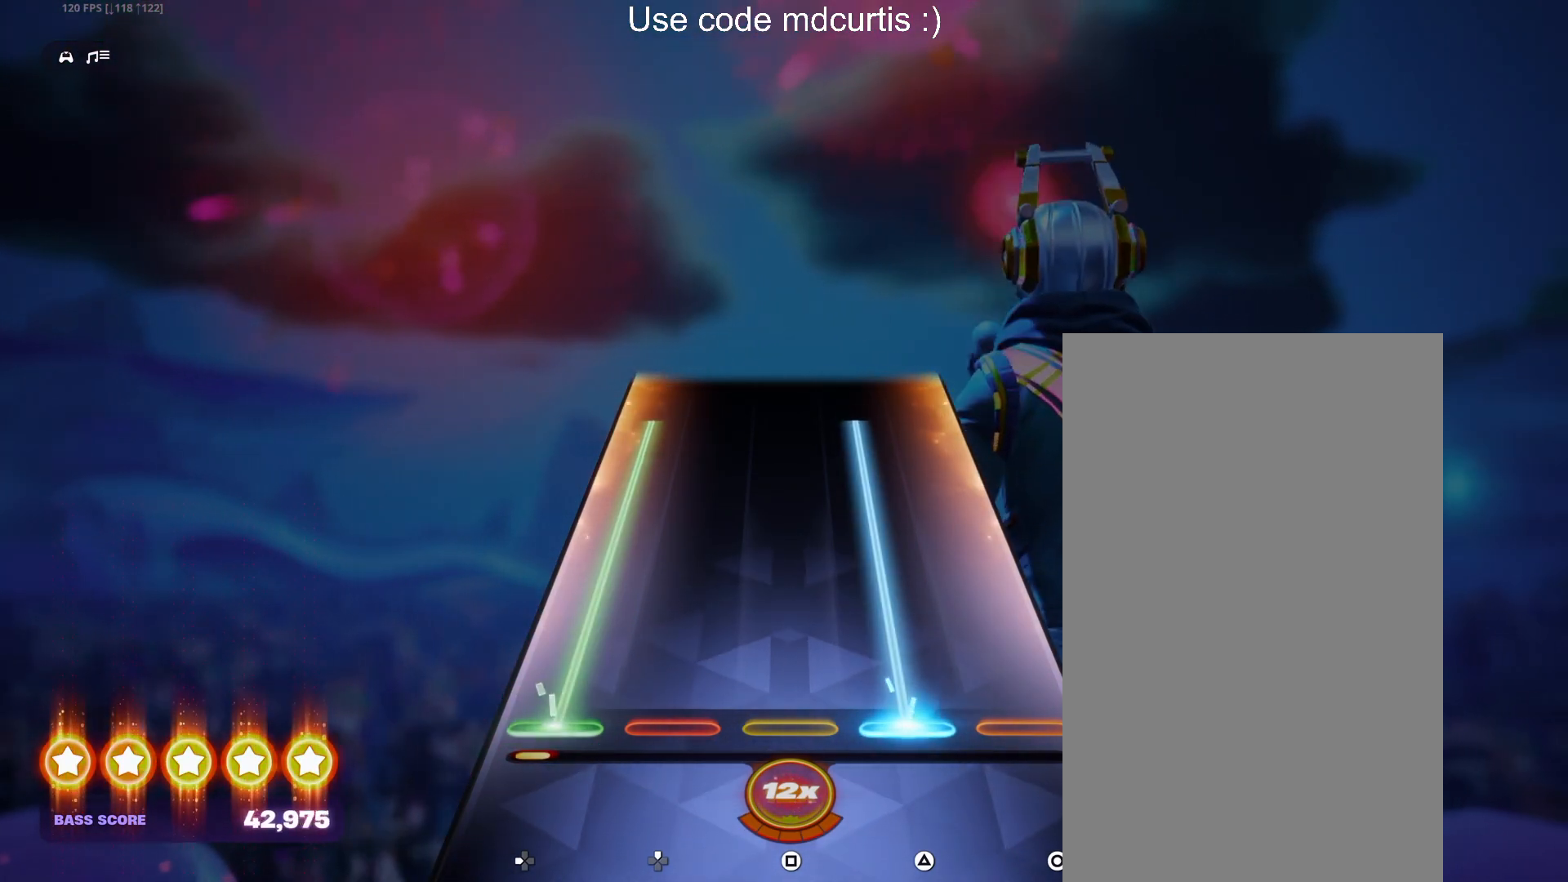
{"buttons": ["TRIANGLE"], "events": [[500, "DPAD_LEFT", "up"]]}